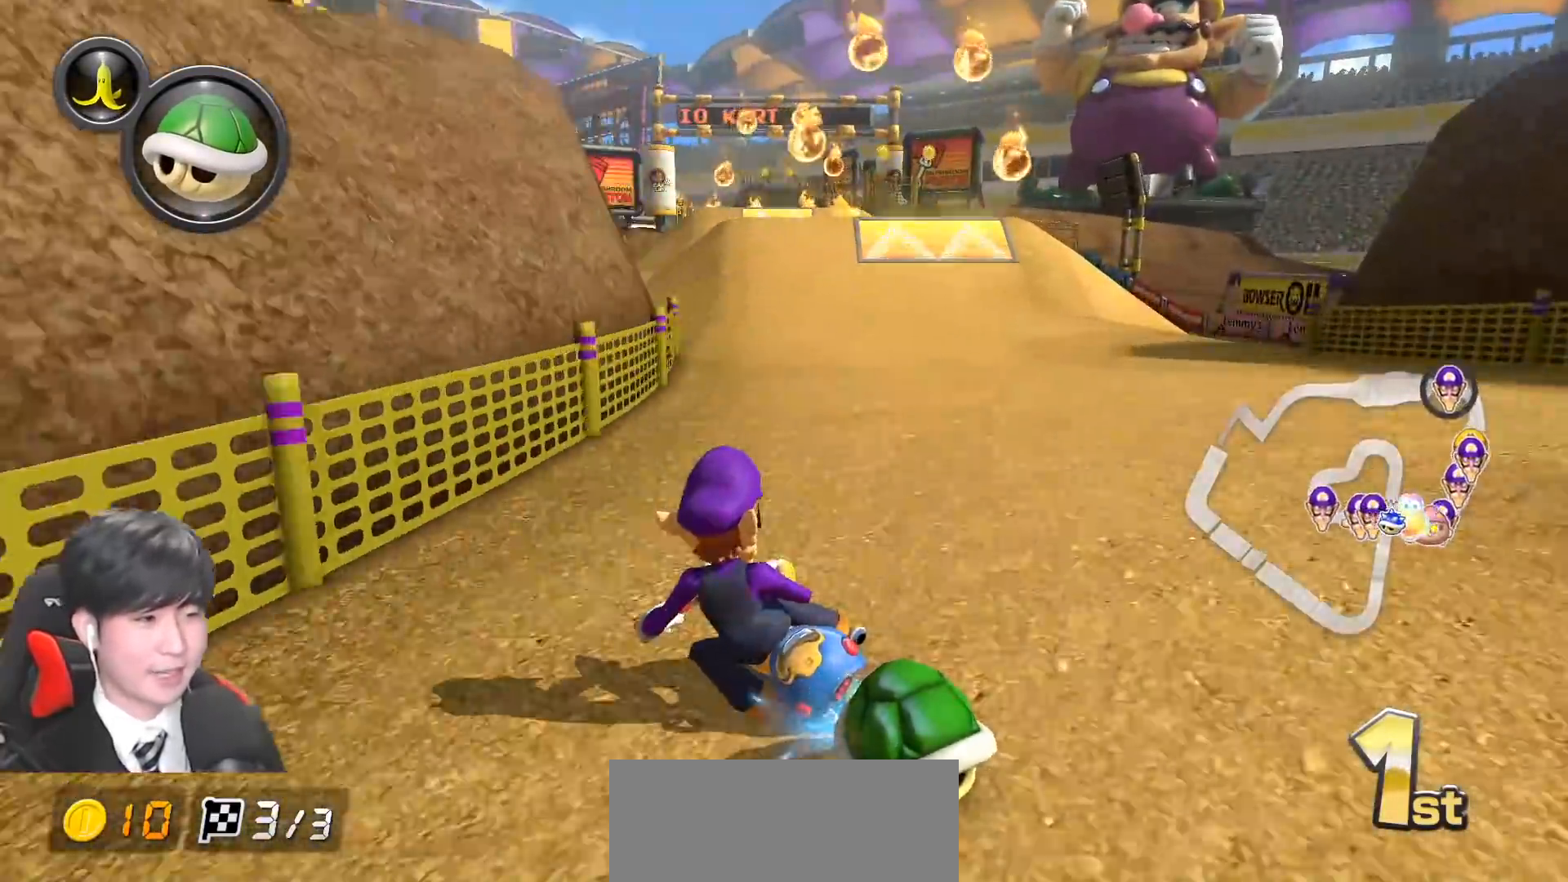
Gameplay with a controller (Nintendo layout); each line is a JSON object with the inputs held at the frame after it. "events" lists button and stick changes between this image and that frame as [ms after this image, input, new state], when the widget could be followed in between. Not read: DPAD_DOWN DPAD_LEFT DPAD_RIGHT L2 L3 R2 R3 right_stick.
{"buttons": ["A", "L1"], "left_stick": "center", "events": [[133, "R1", "up"], [167, "B", "down"], [183, "R1", "down"], [333, "R1", "up"], [350, "B", "up"], [433, "left_stick", "center"]]}
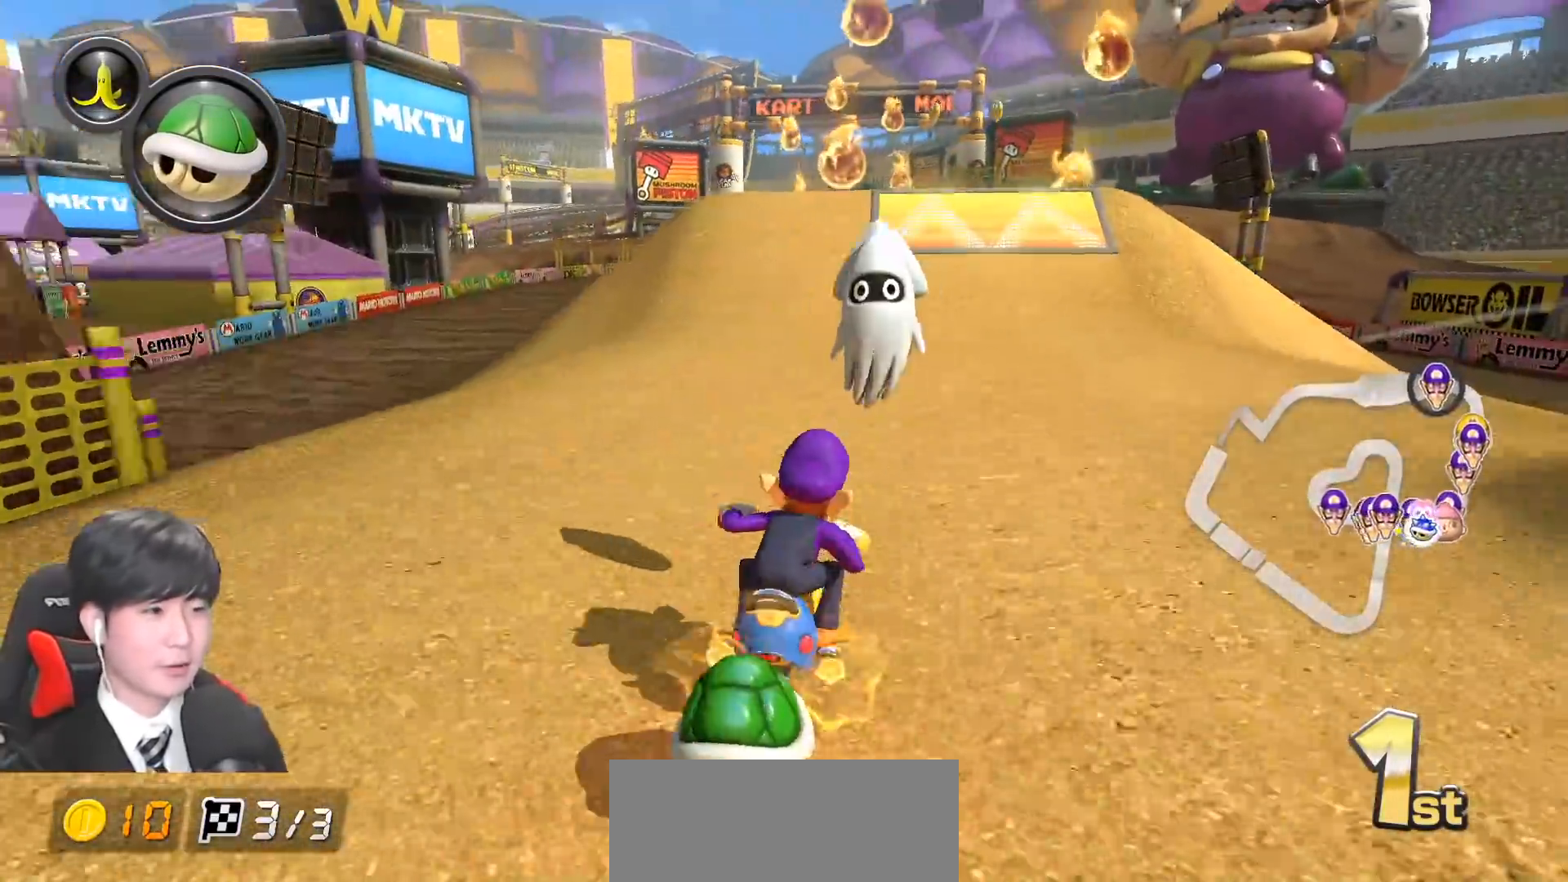
{"buttons": ["A", "L1", "R1"], "left_stick": "right", "events": [[17, "R1", "down"], [100, "left_stick", "left"], [250, "left_stick", "center"], [317, "R1", "up"], [367, "R1", "down"], [500, "left_stick", "right"]]}
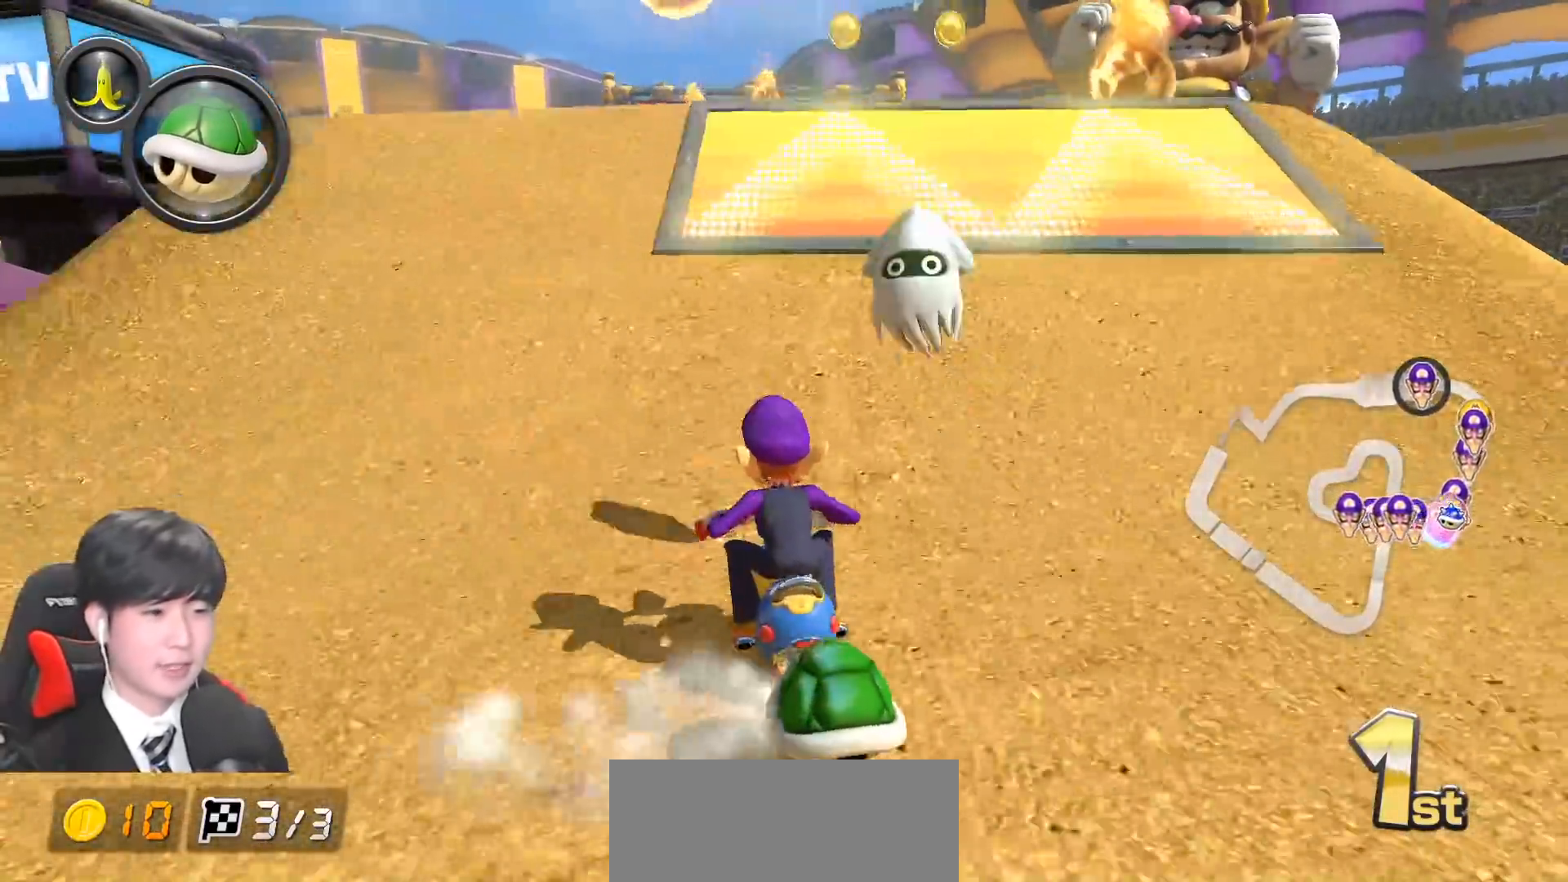
{"buttons": ["A", "L1", "R1"], "left_stick": "up-right", "events": [[133, "left_stick", "left"], [483, "left_stick", "up-right"]]}
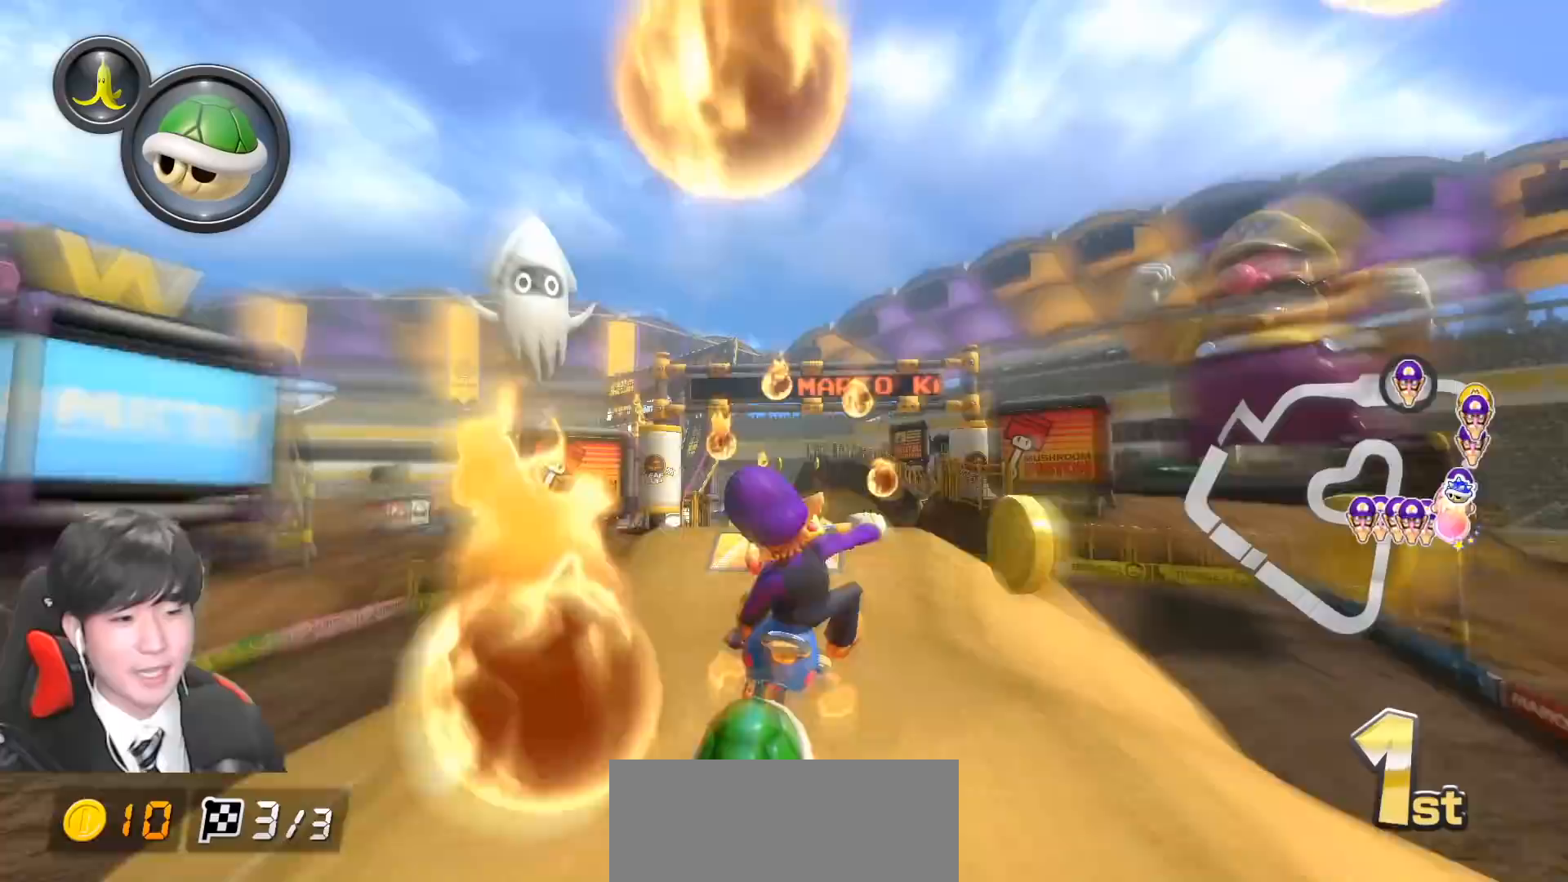
{"buttons": ["A", "L1", "R1"], "left_stick": "up-right", "events": []}
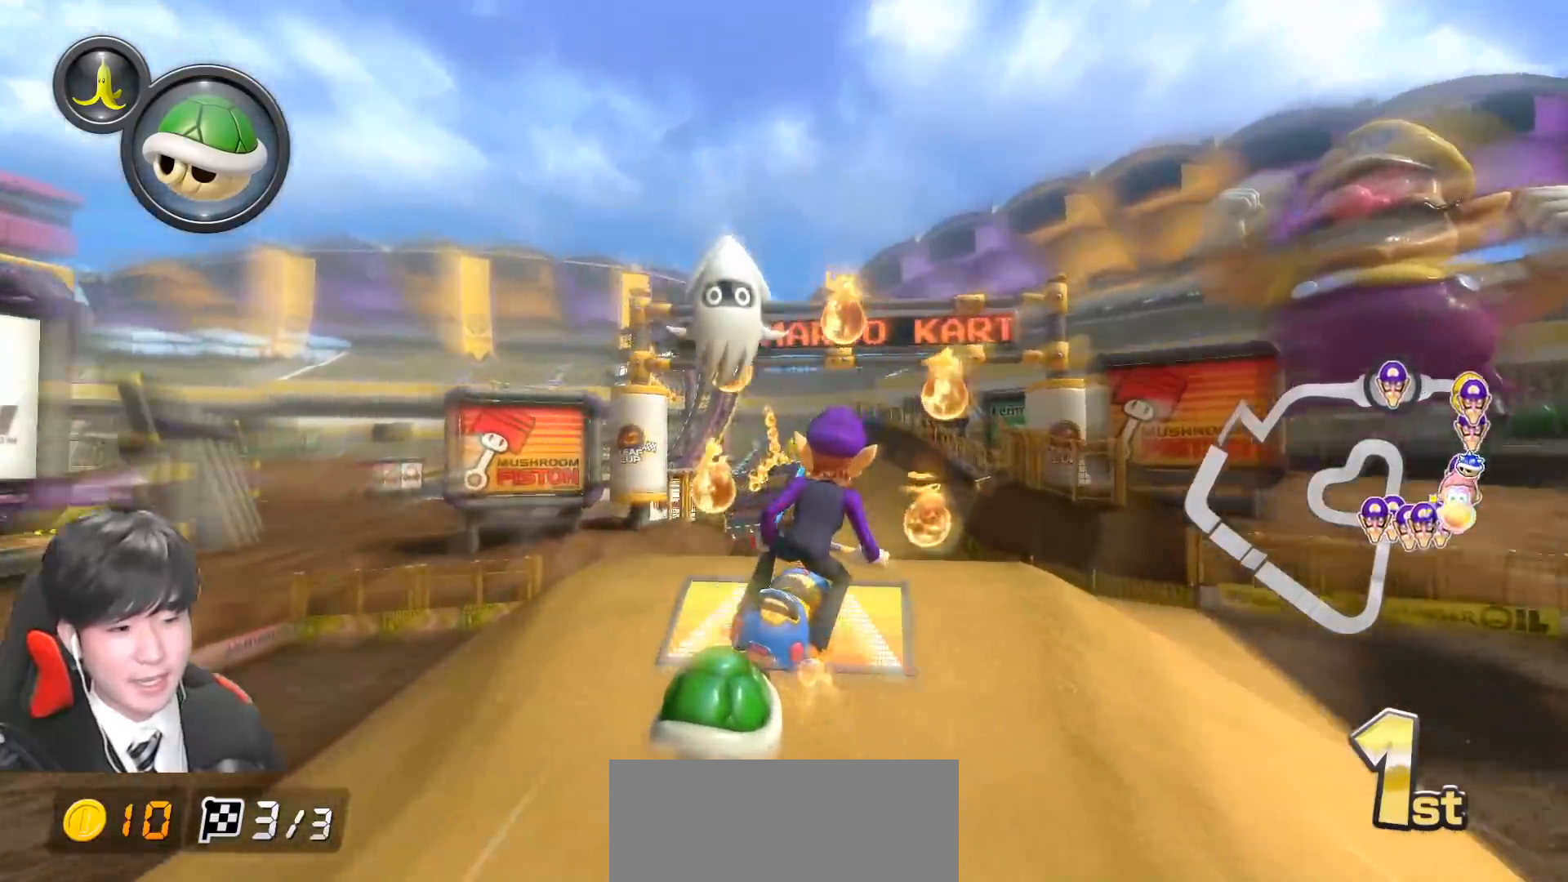
{"buttons": ["A", "L1", "R1"], "left_stick": "left", "events": [[133, "R1", "up"], [150, "R1", "down"], [150, "left_stick", "left"]]}
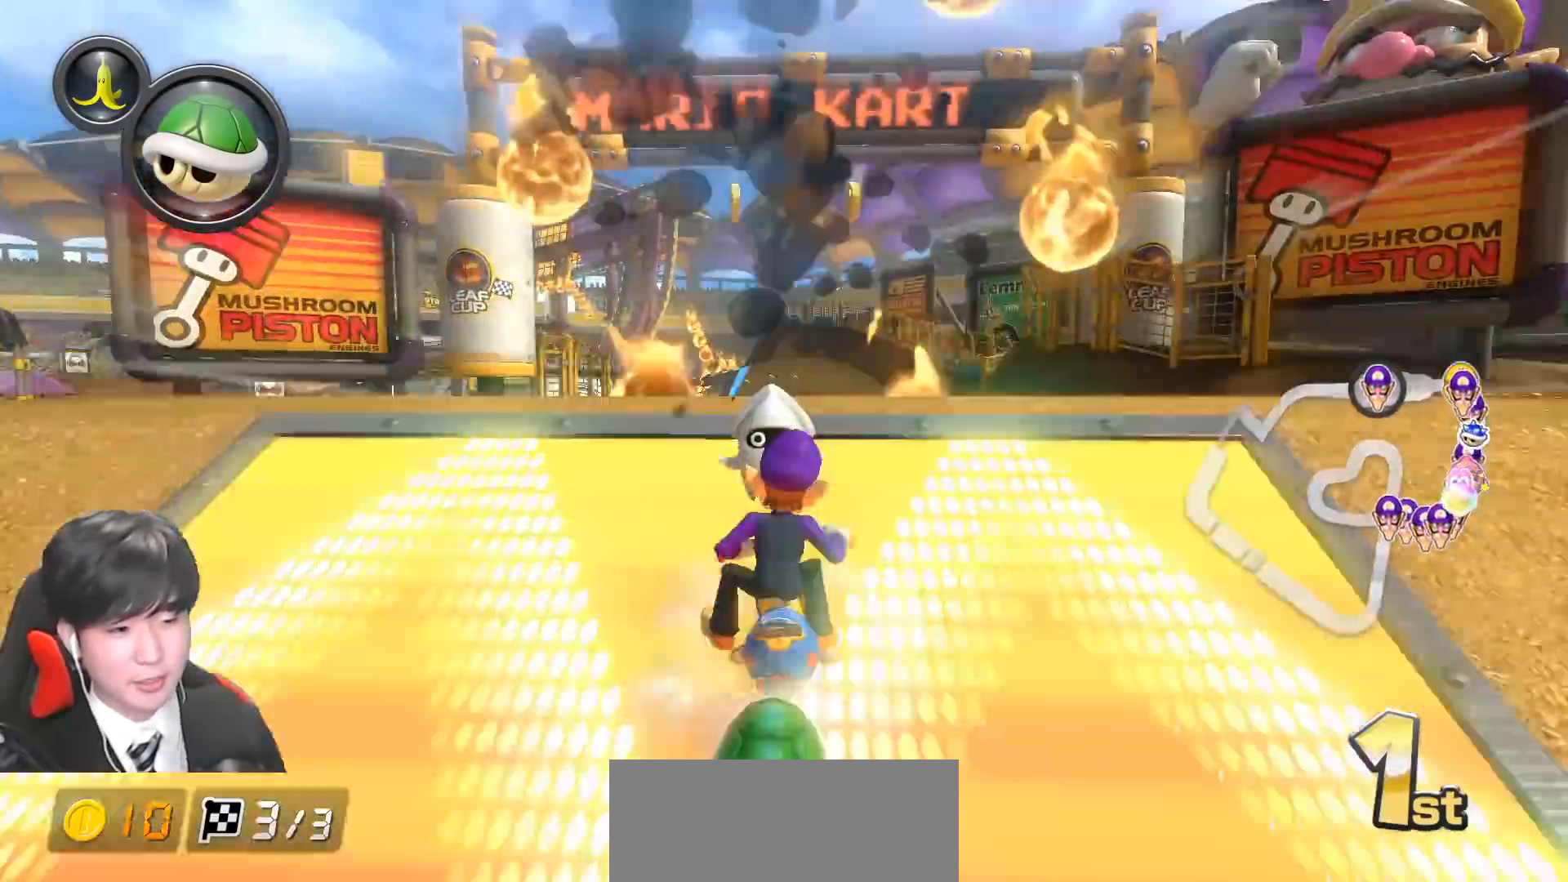
{"buttons": ["A", "L1", "R1"], "left_stick": "up-left", "events": [[33, "left_stick", "right"], [200, "left_stick", "up-left"]]}
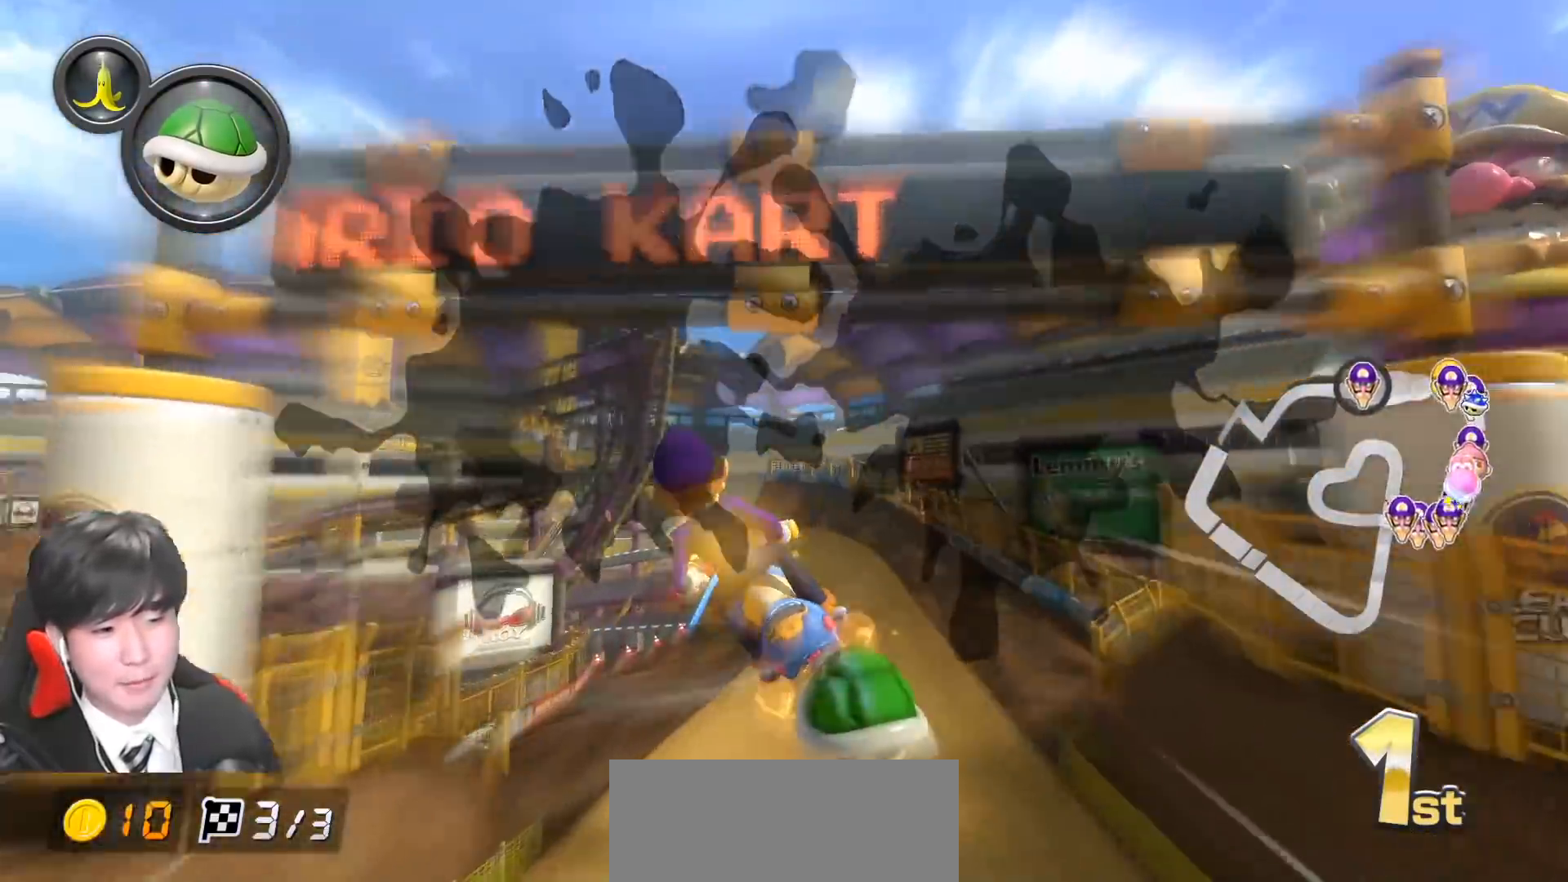
{"buttons": ["A", "L1", "R1"], "left_stick": "up-left", "events": []}
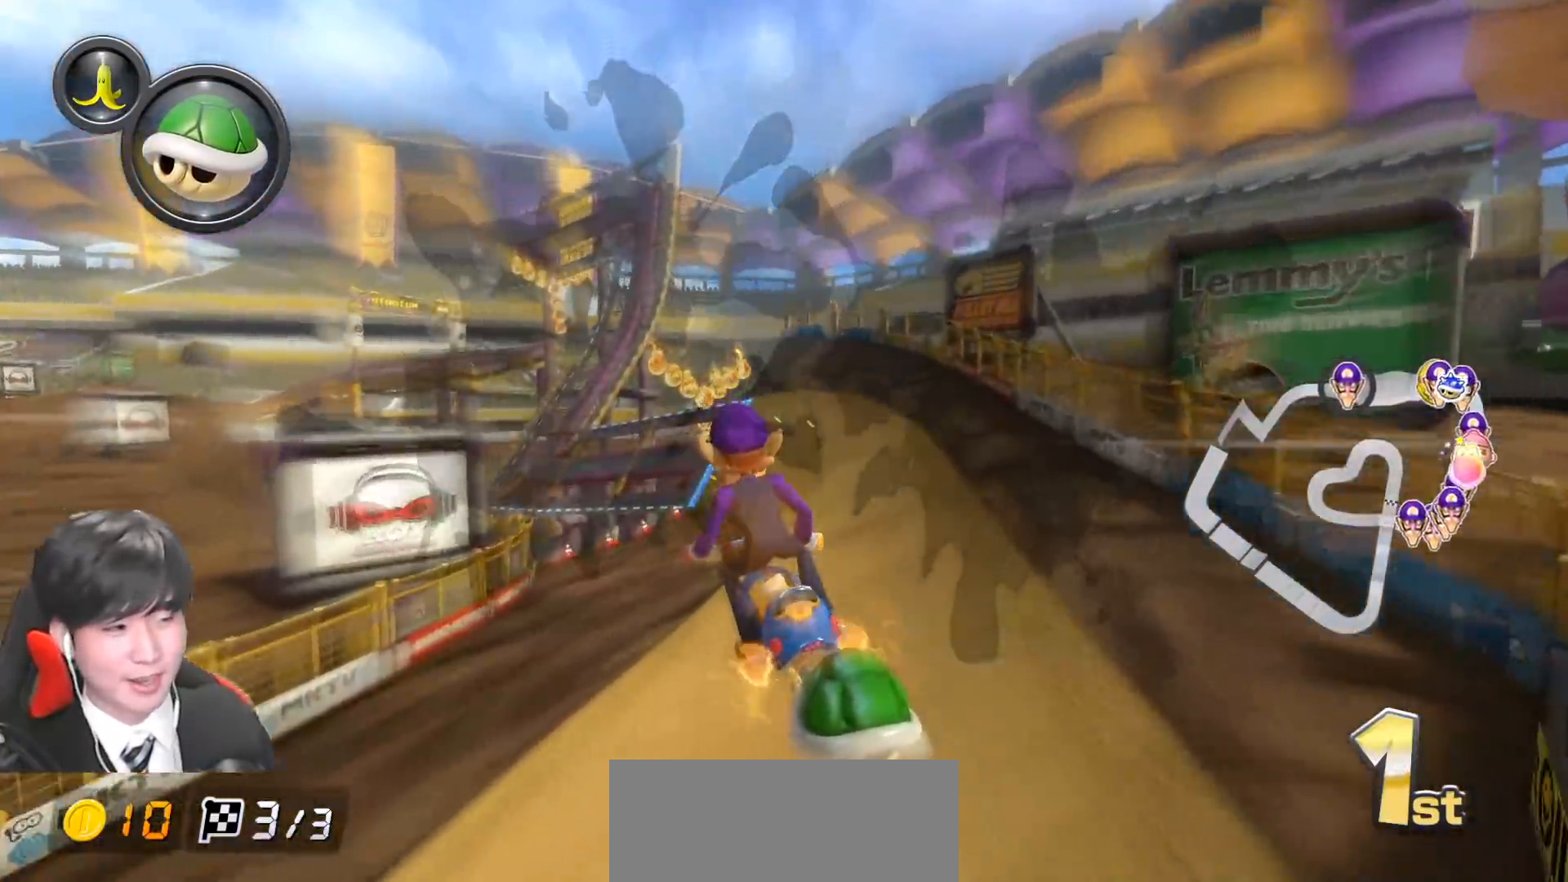
{"buttons": ["A", "L1", "R1"], "left_stick": "up-left", "events": []}
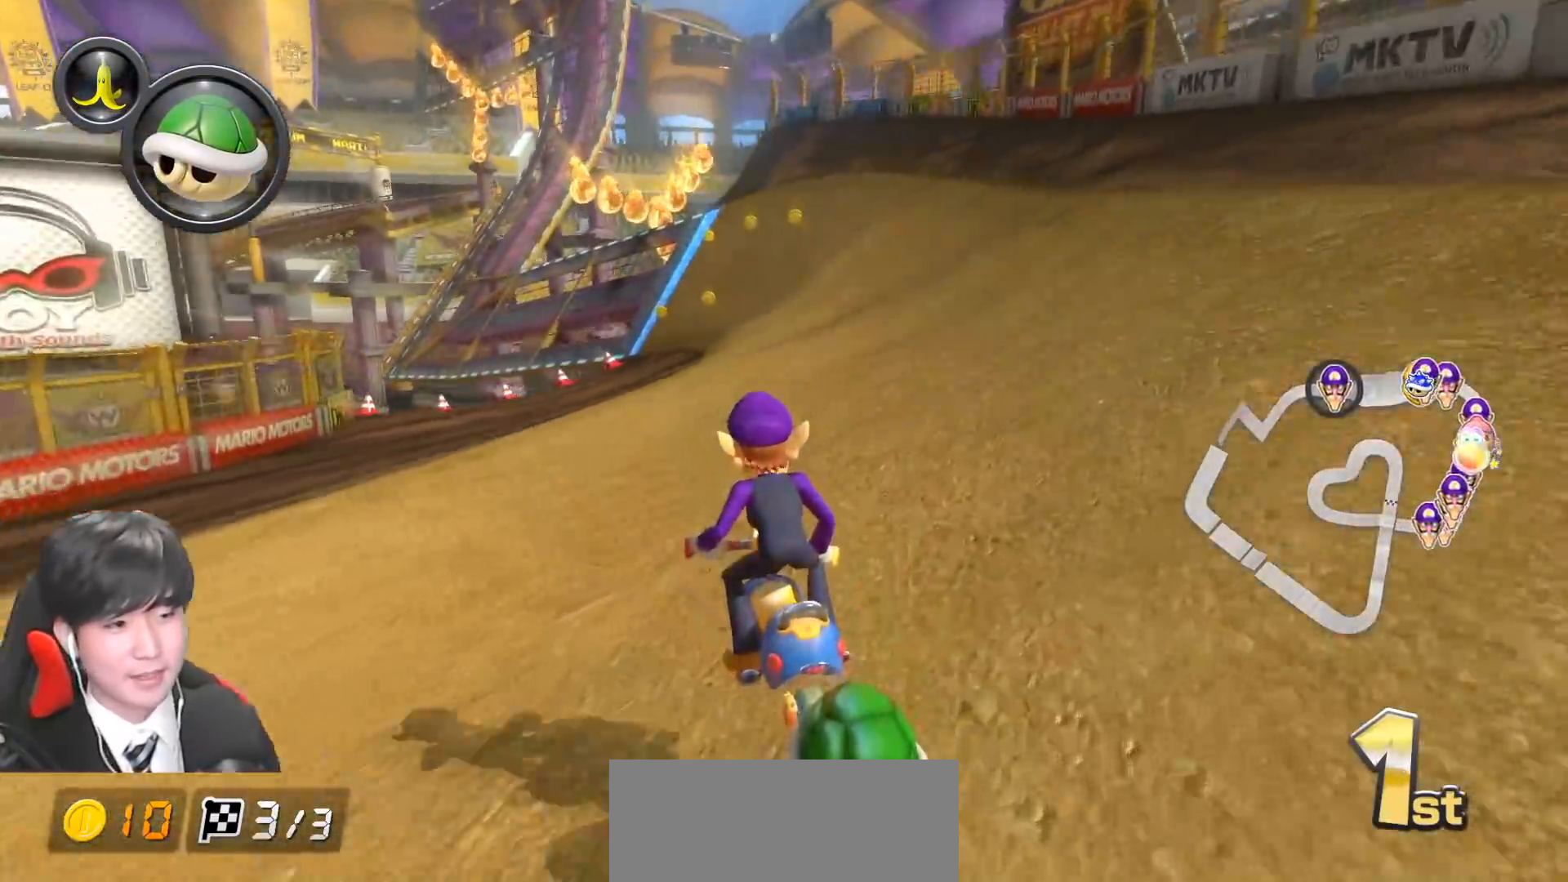
{"buttons": ["A", "L1", "R1"], "left_stick": "right", "events": [[333, "R1", "up"], [333, "left_stick", "right"], [417, "R1", "down"]]}
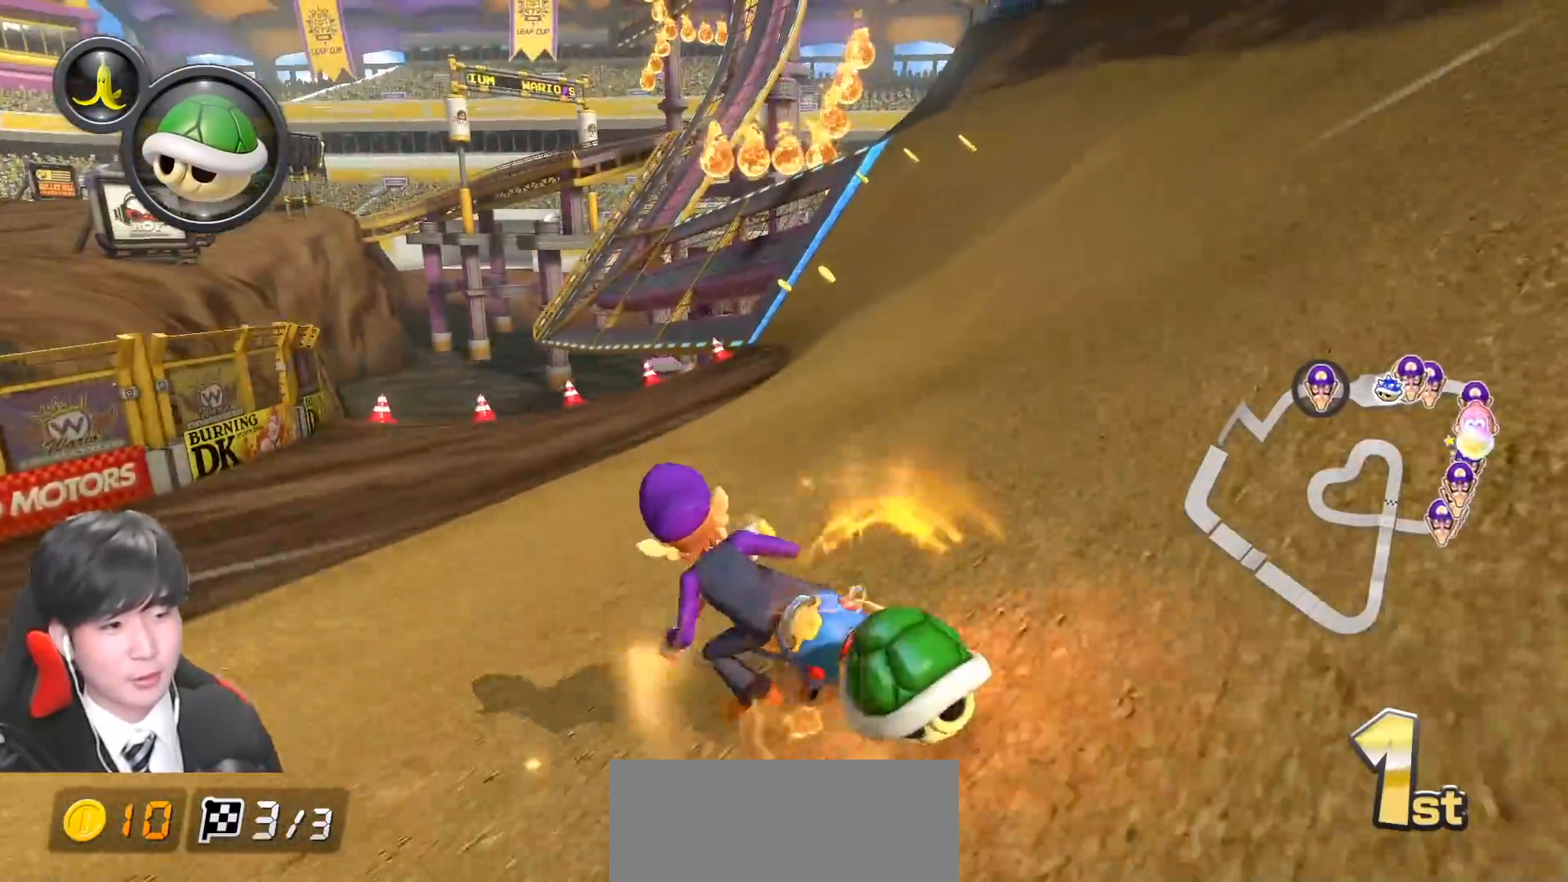
{"buttons": ["A", "L1"], "left_stick": "center", "events": [[33, "R1", "up"], [67, "left_stick", "center"], [250, "R1", "down"], [250, "left_stick", "left"], [350, "left_stick", "center"], [383, "R1", "up"]]}
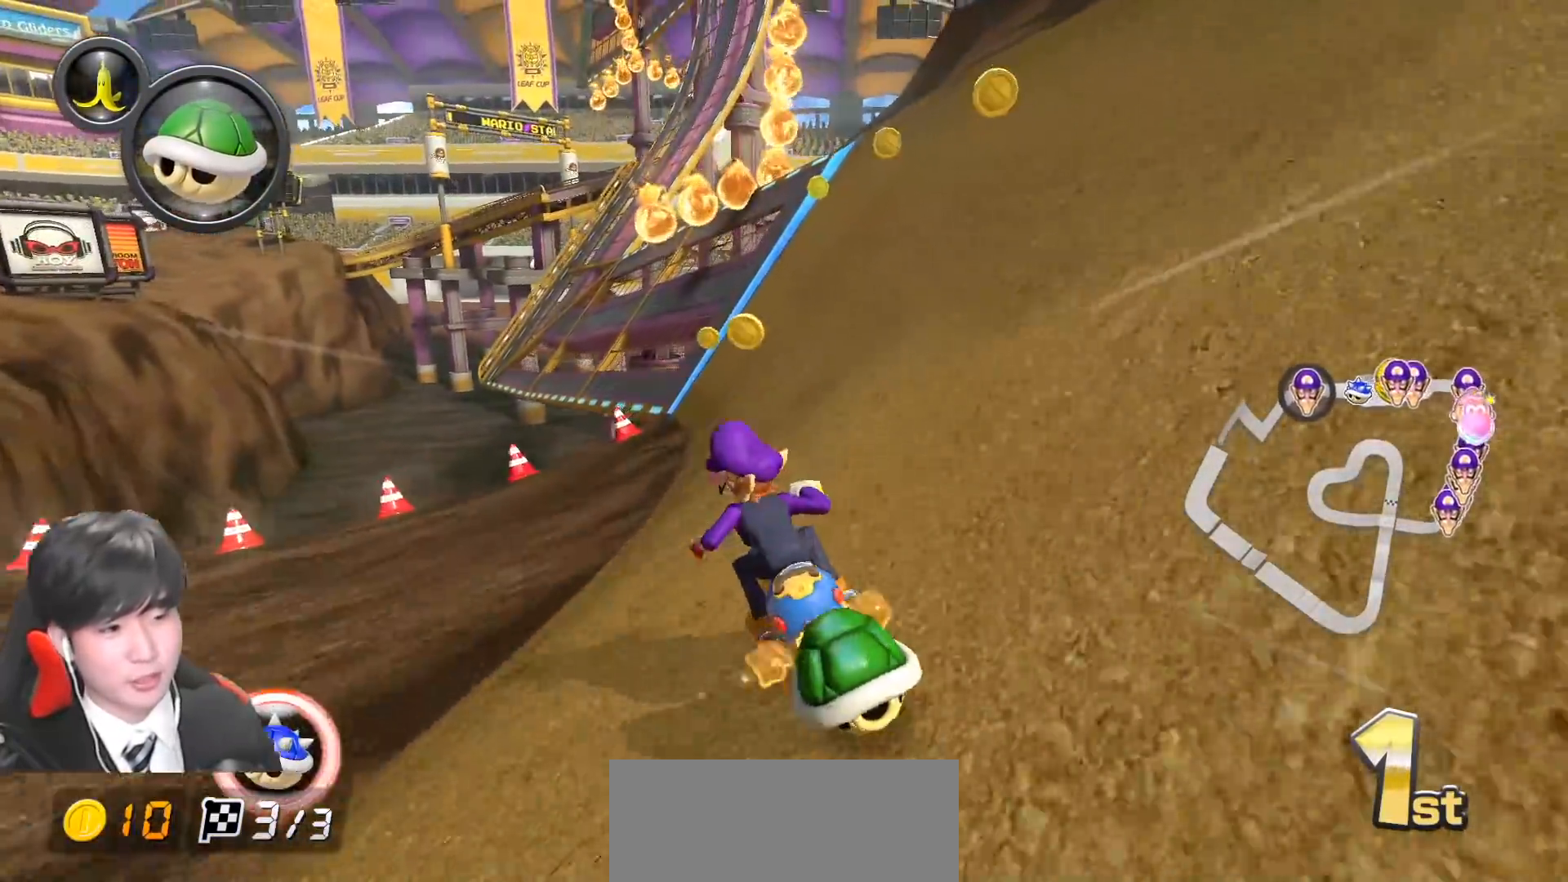
{"buttons": ["A", "L1", "R1"], "left_stick": "up-right", "events": [[83, "R1", "down"], [183, "left_stick", "right"], [400, "left_stick", "up-right"]]}
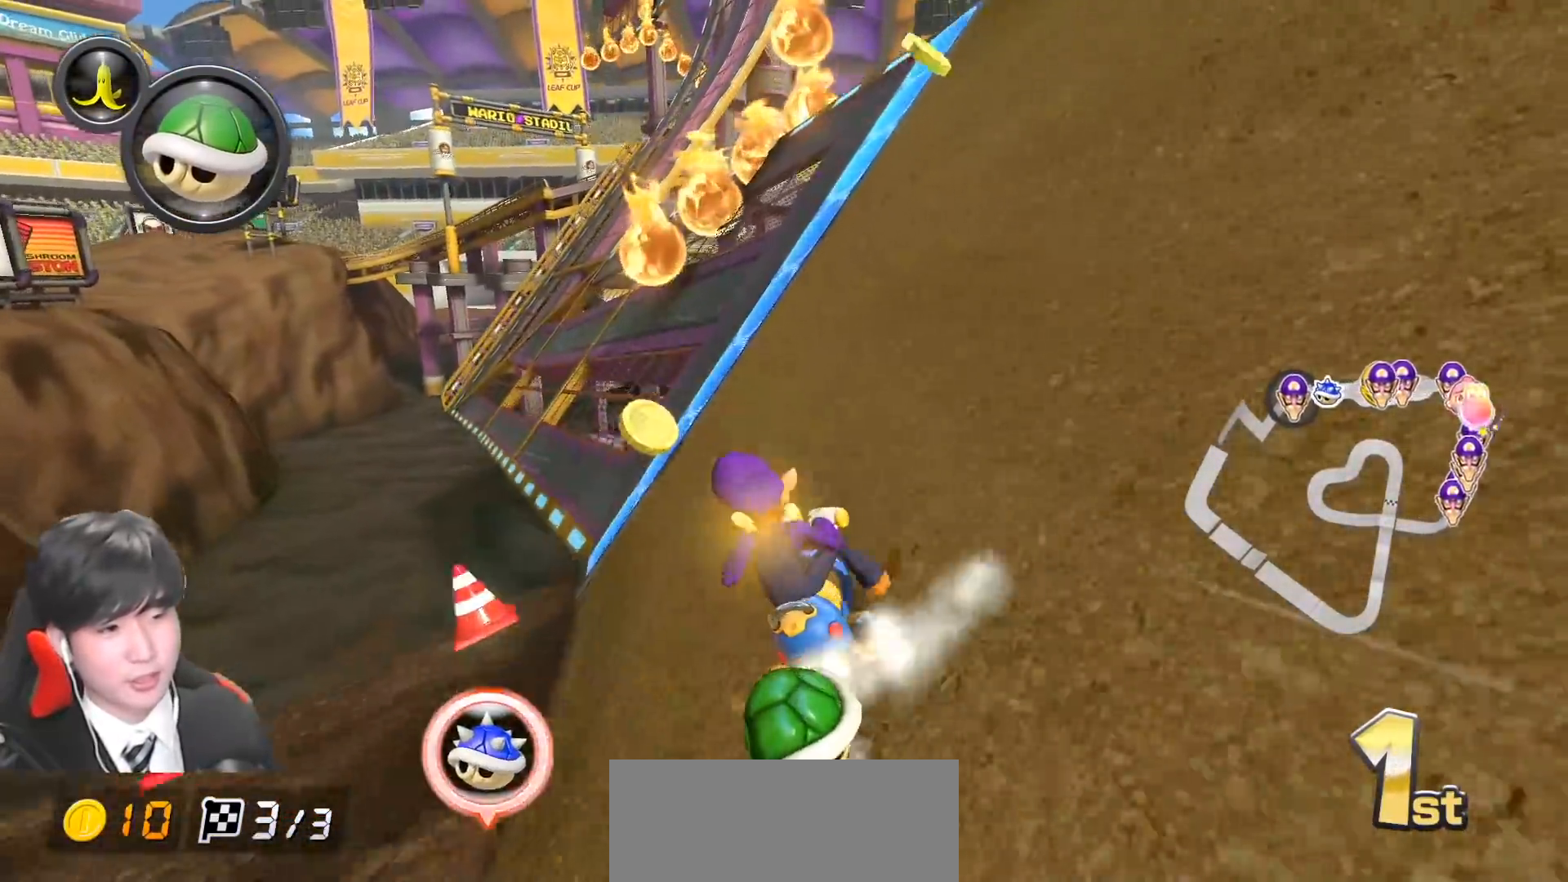
{"buttons": ["A", "L1", "R1"], "left_stick": "left", "events": [[450, "left_stick", "left"]]}
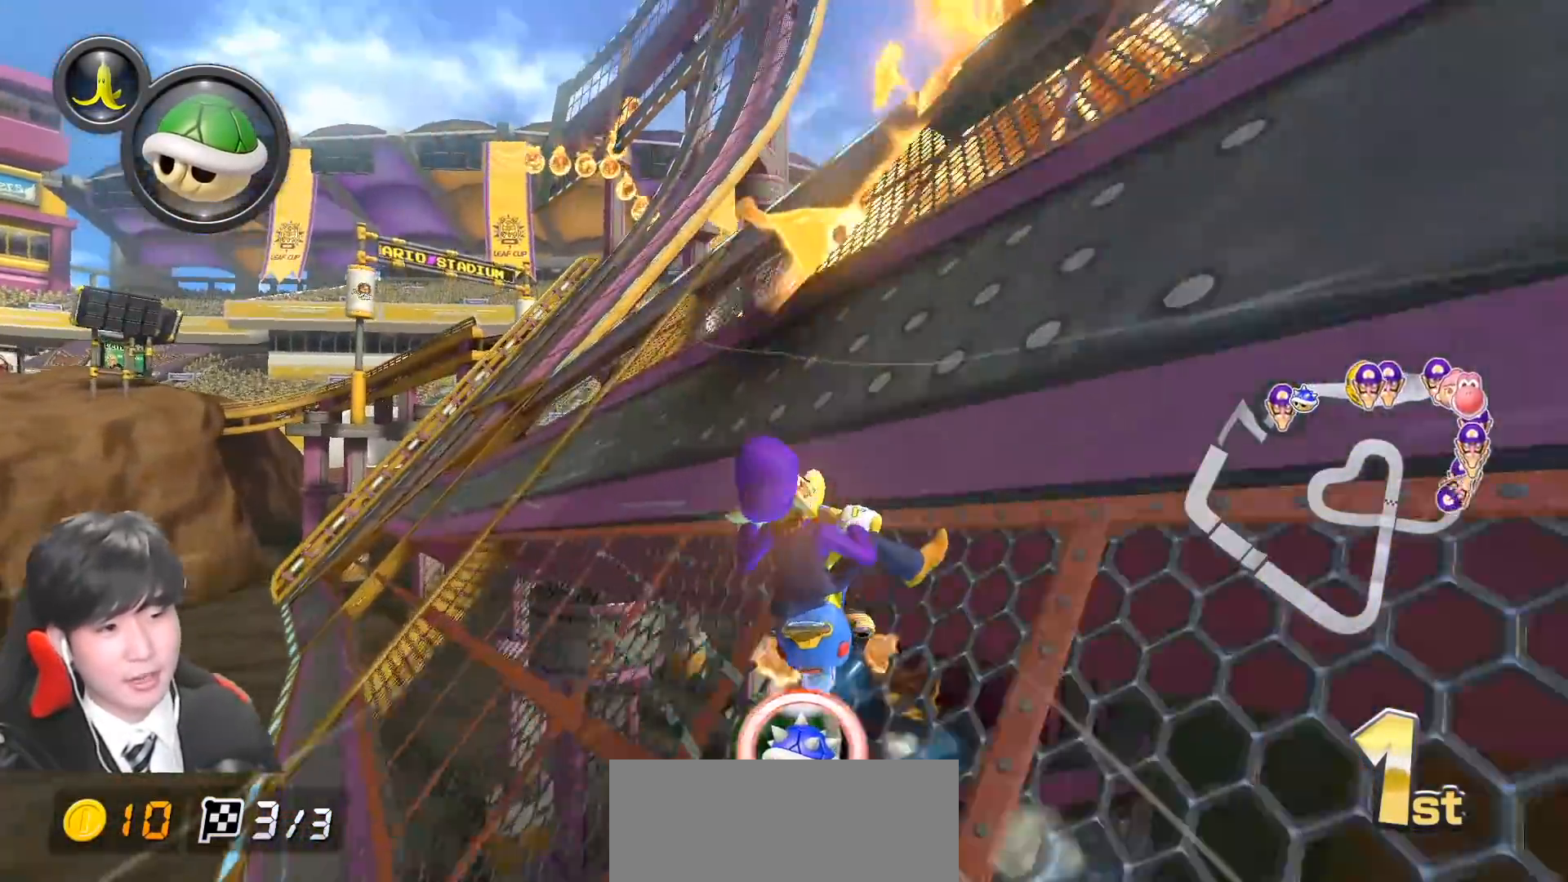
{"buttons": ["A", "L1", "R1"], "left_stick": "left", "events": []}
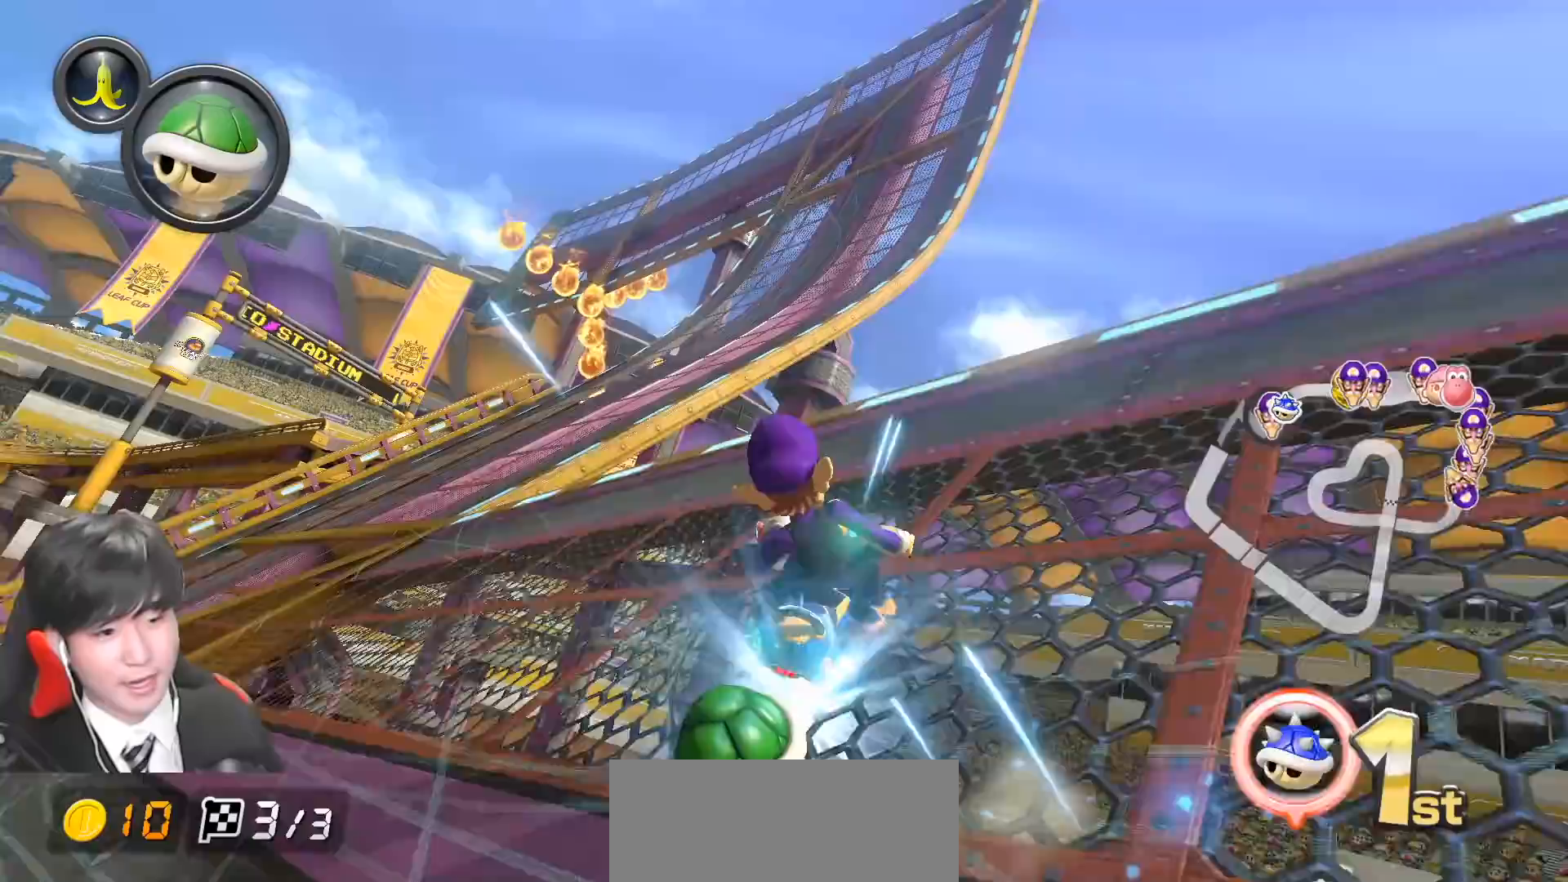
{"buttons": ["A", "L1", "R1"], "left_stick": "left", "events": [[83, "left_stick", "right"], [150, "left_stick", "center"], [200, "R1", "up"], [283, "R1", "down"], [383, "left_stick", "left"]]}
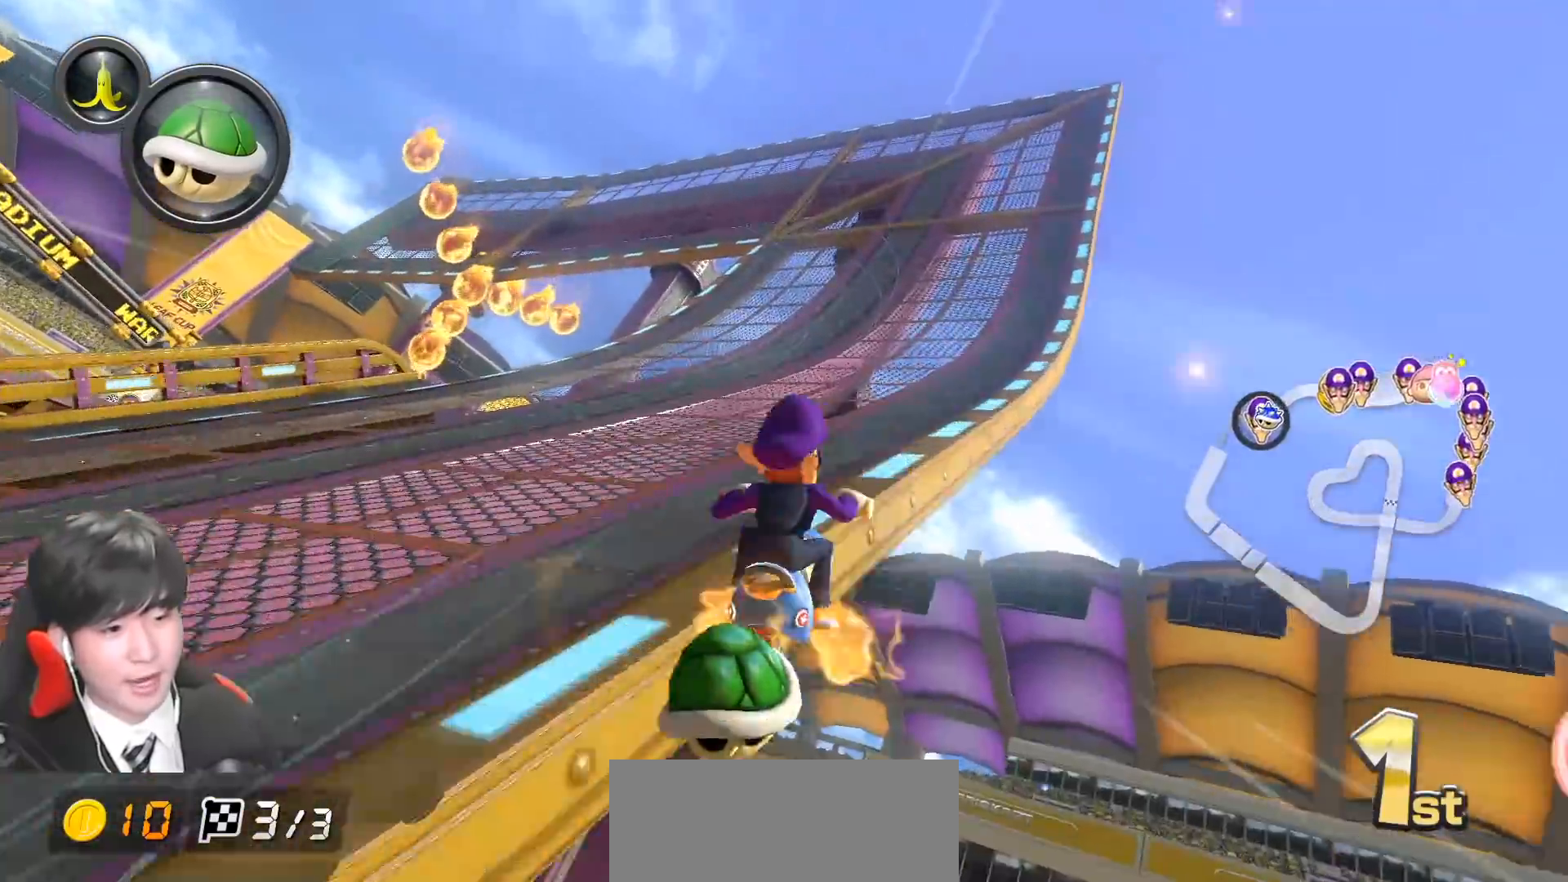
{"buttons": ["A", "L1", "R1"], "left_stick": "left", "events": [[150, "left_stick", "right"], [300, "left_stick", "left"]]}
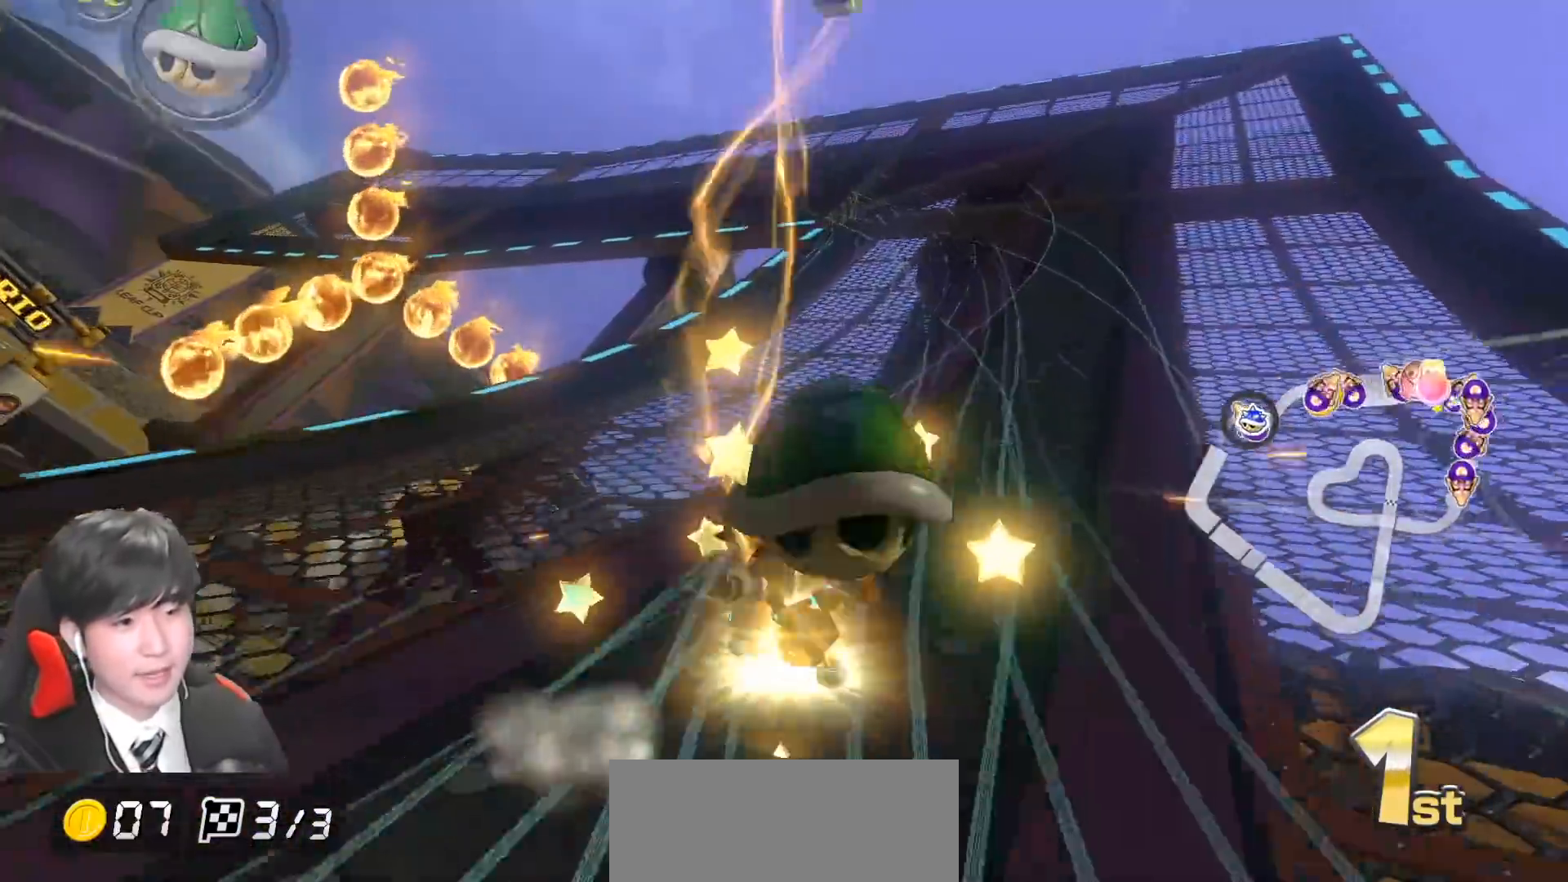
{"buttons": ["B"], "left_stick": "right", "events": [[50, "left_stick", "down"], [150, "left_stick", "right"], [200, "B", "down"], [217, "R1", "up"], [233, "A", "up"], [267, "L1", "up"]]}
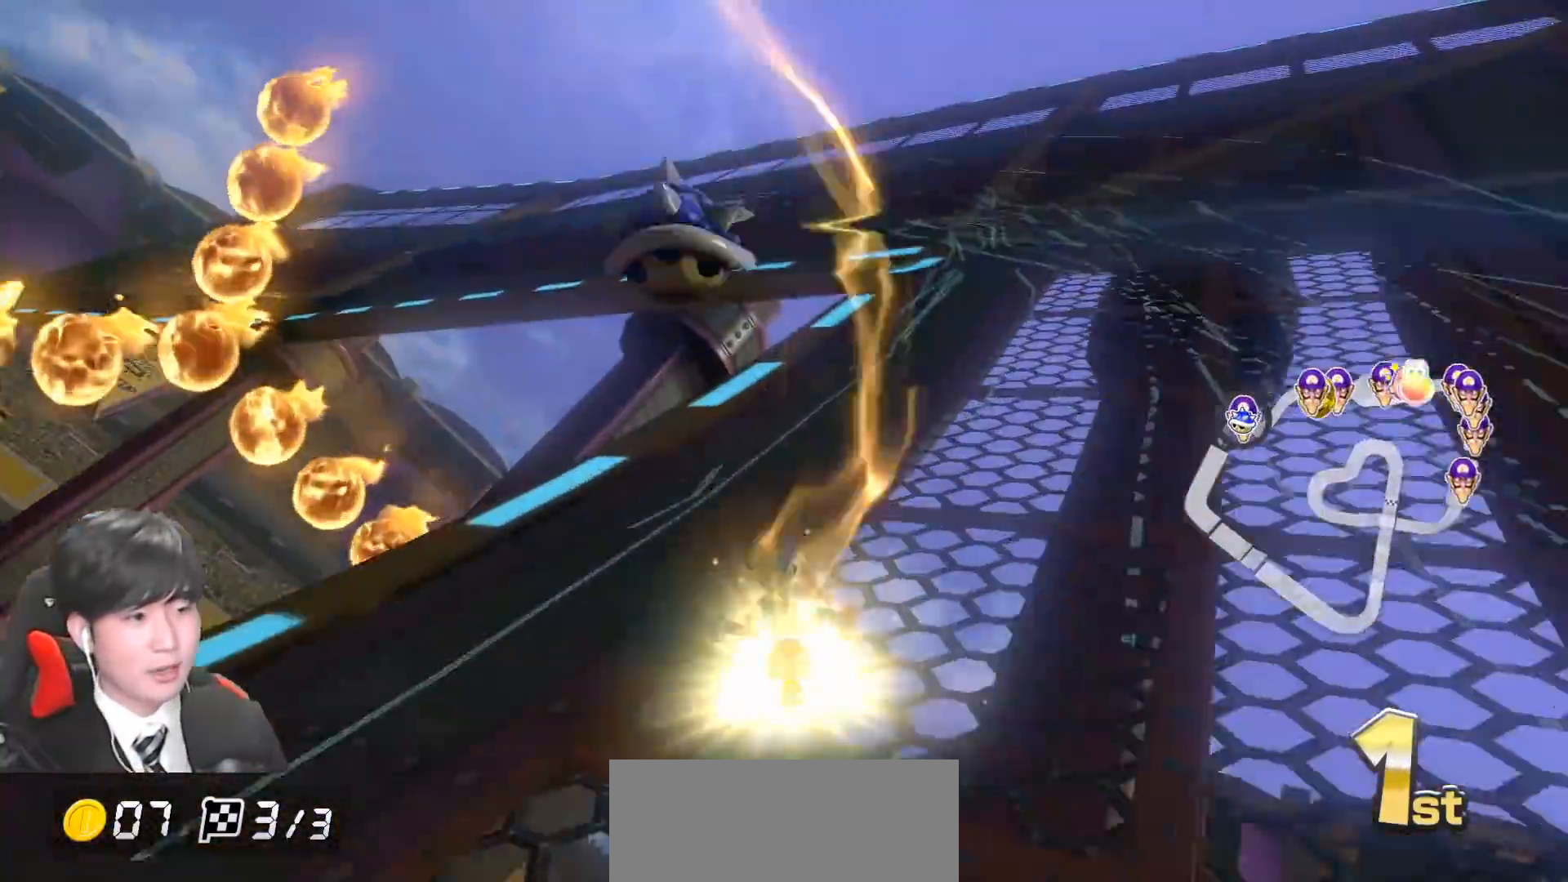
{"buttons": ["B"], "left_stick": "right", "events": []}
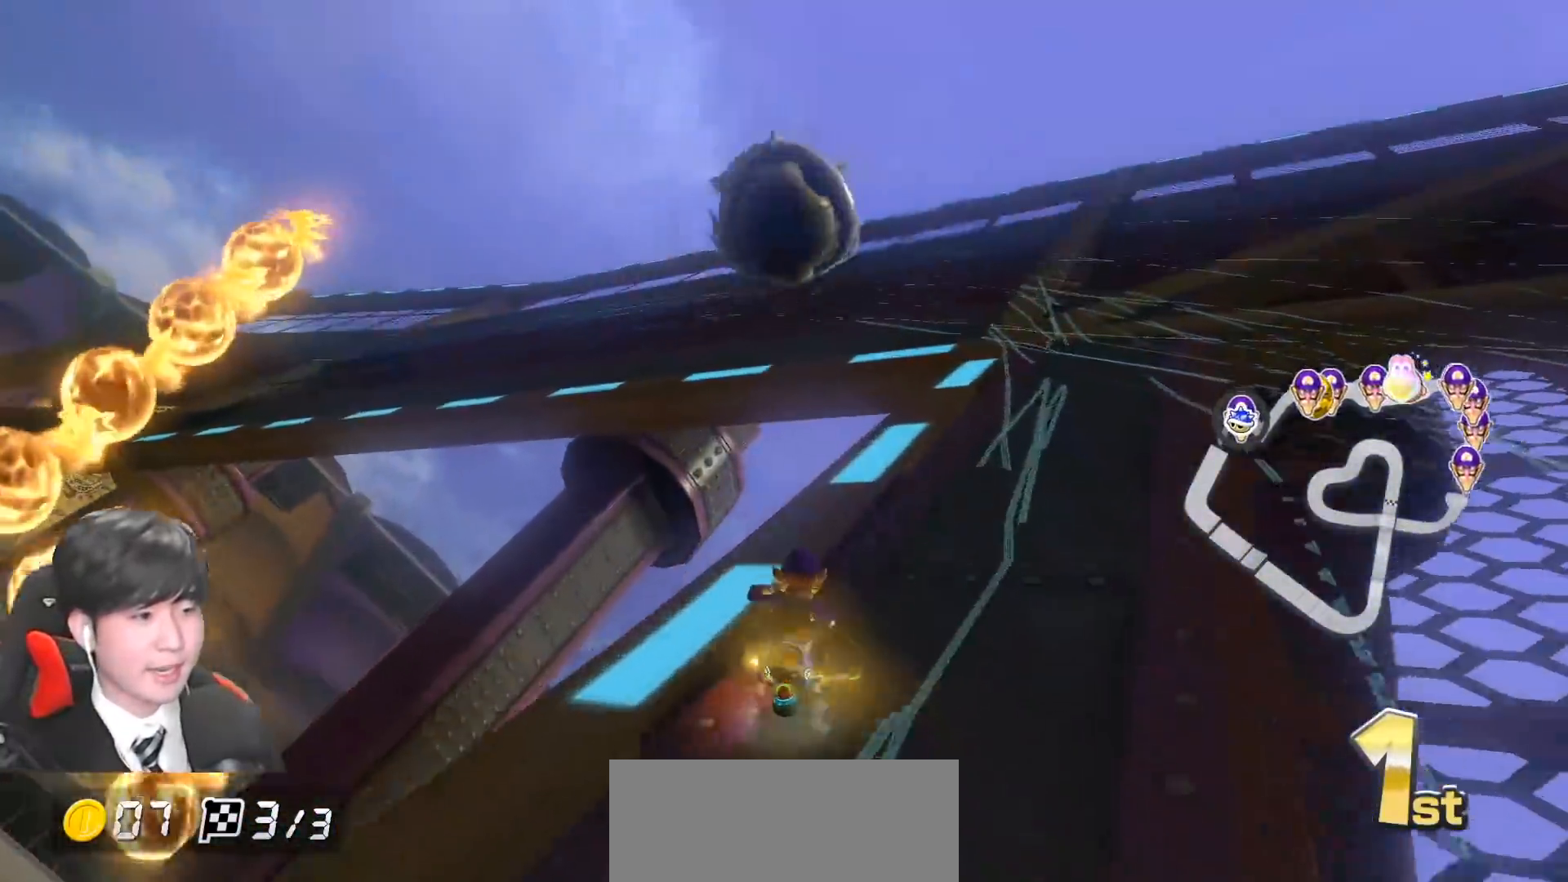
{"buttons": ["A", "R1"], "left_stick": "left", "events": [[50, "A", "down"], [67, "B", "up"], [467, "left_stick", "left"], [500, "R1", "down"]]}
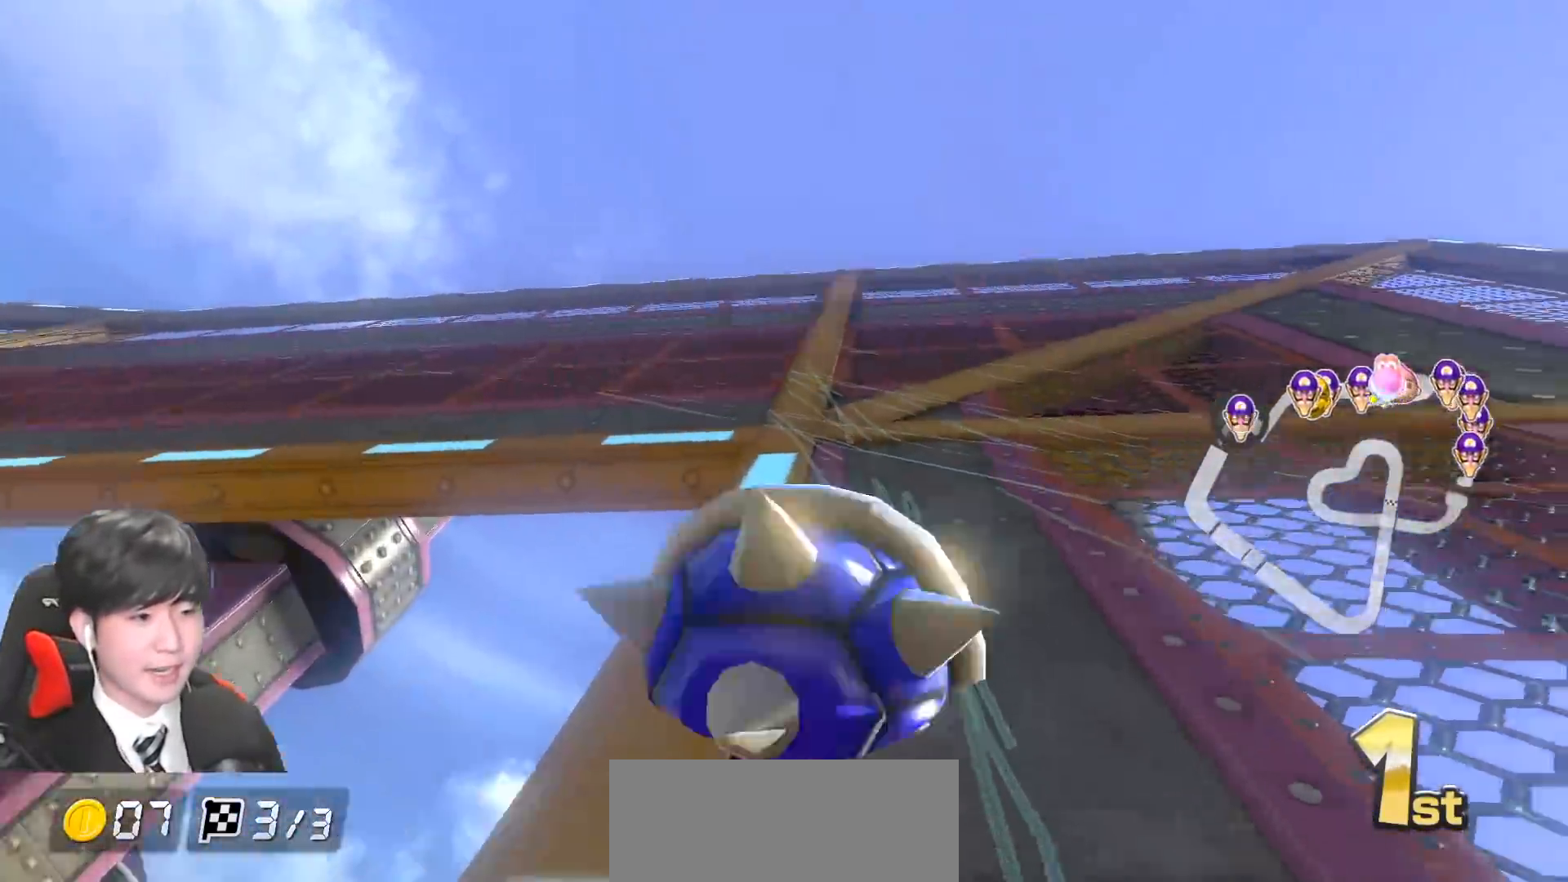
{"buttons": ["A"], "left_stick": "left", "events": [[167, "R1", "up"]]}
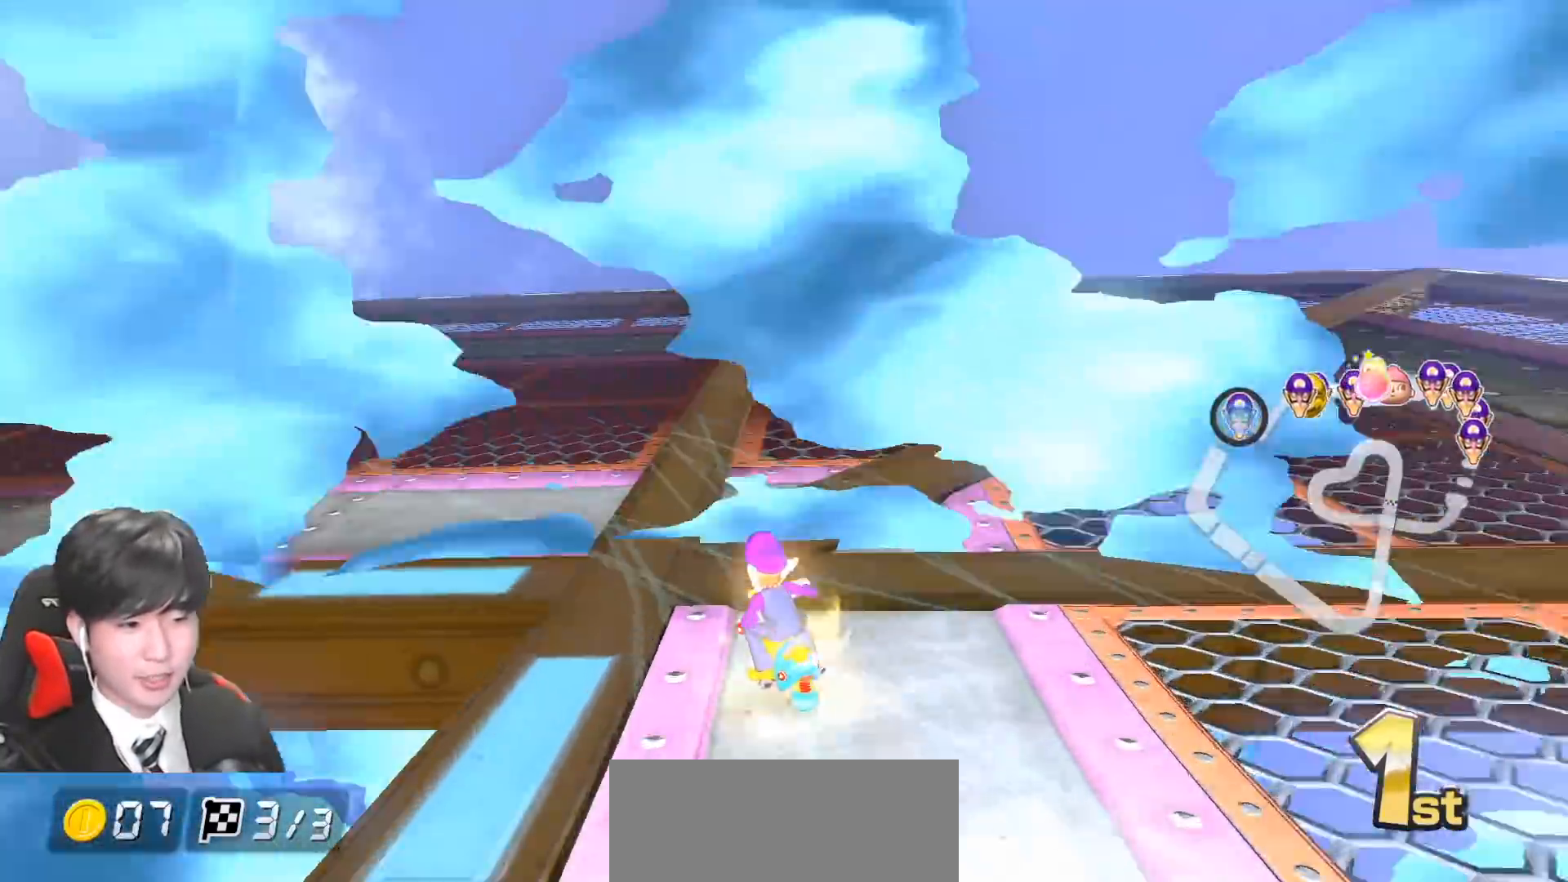
{"buttons": ["A"], "left_stick": "left", "events": []}
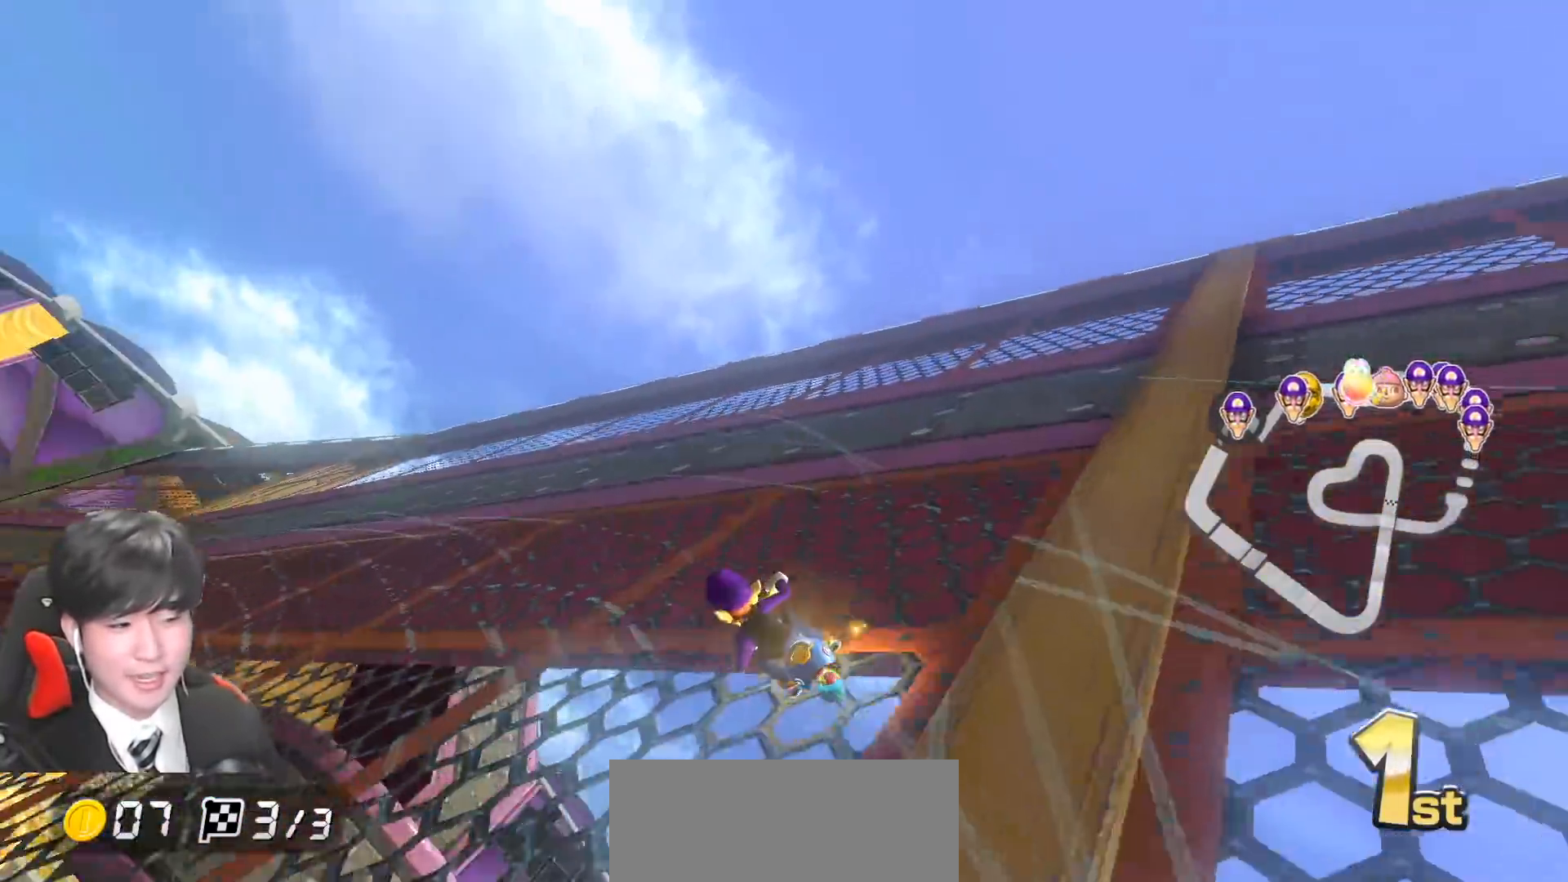
{"buttons": ["A", "R1"], "left_stick": "left", "events": [[167, "left_stick", "center"], [367, "R1", "down"], [483, "left_stick", "left"]]}
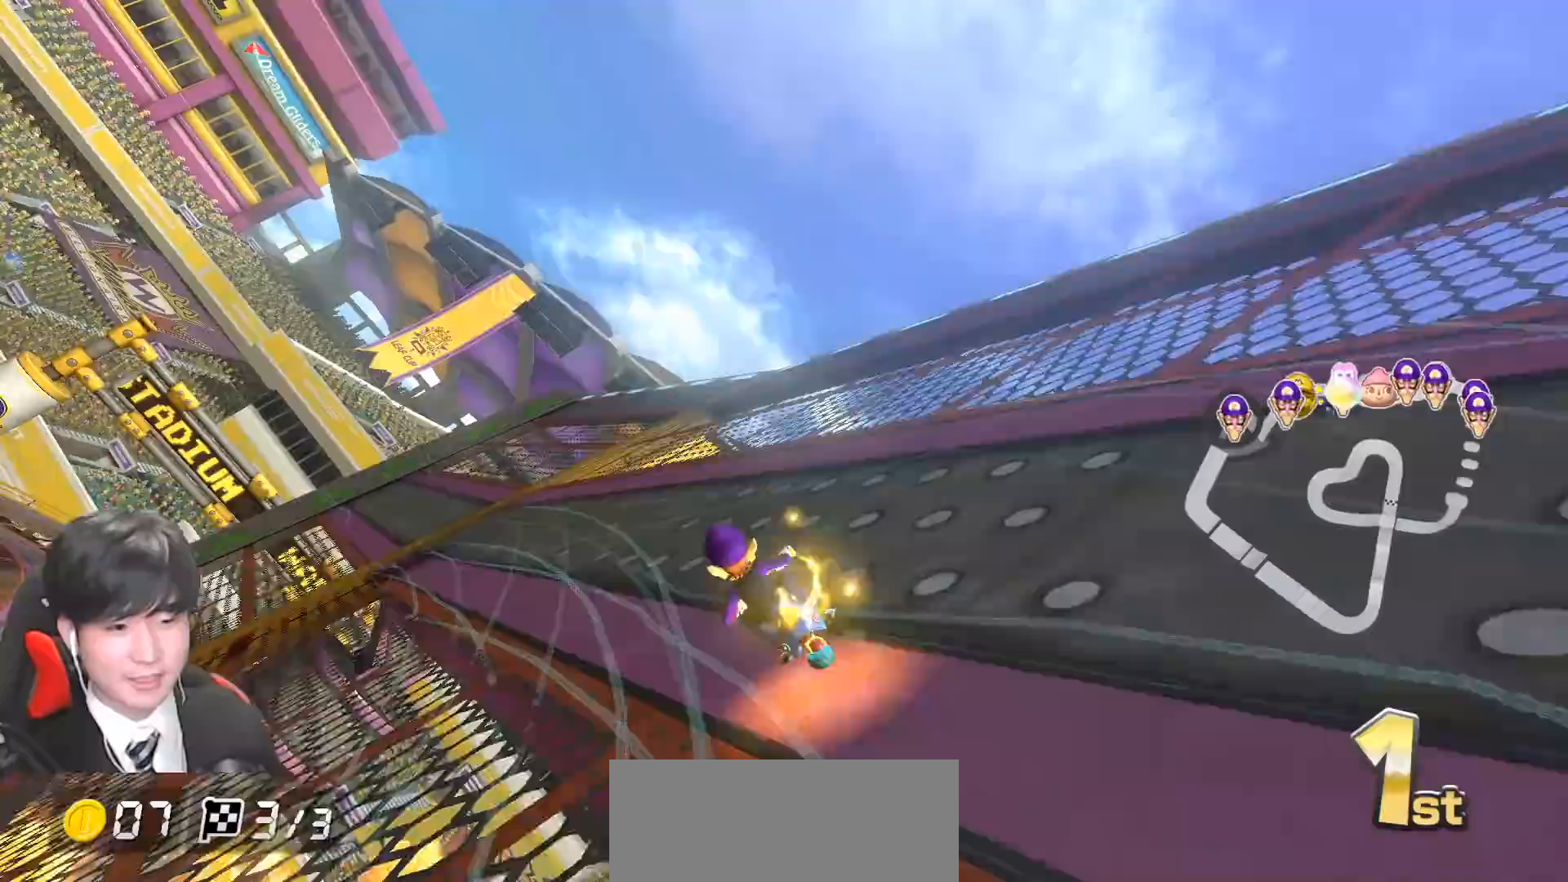
{"buttons": ["A", "R1"], "left_stick": "left", "events": []}
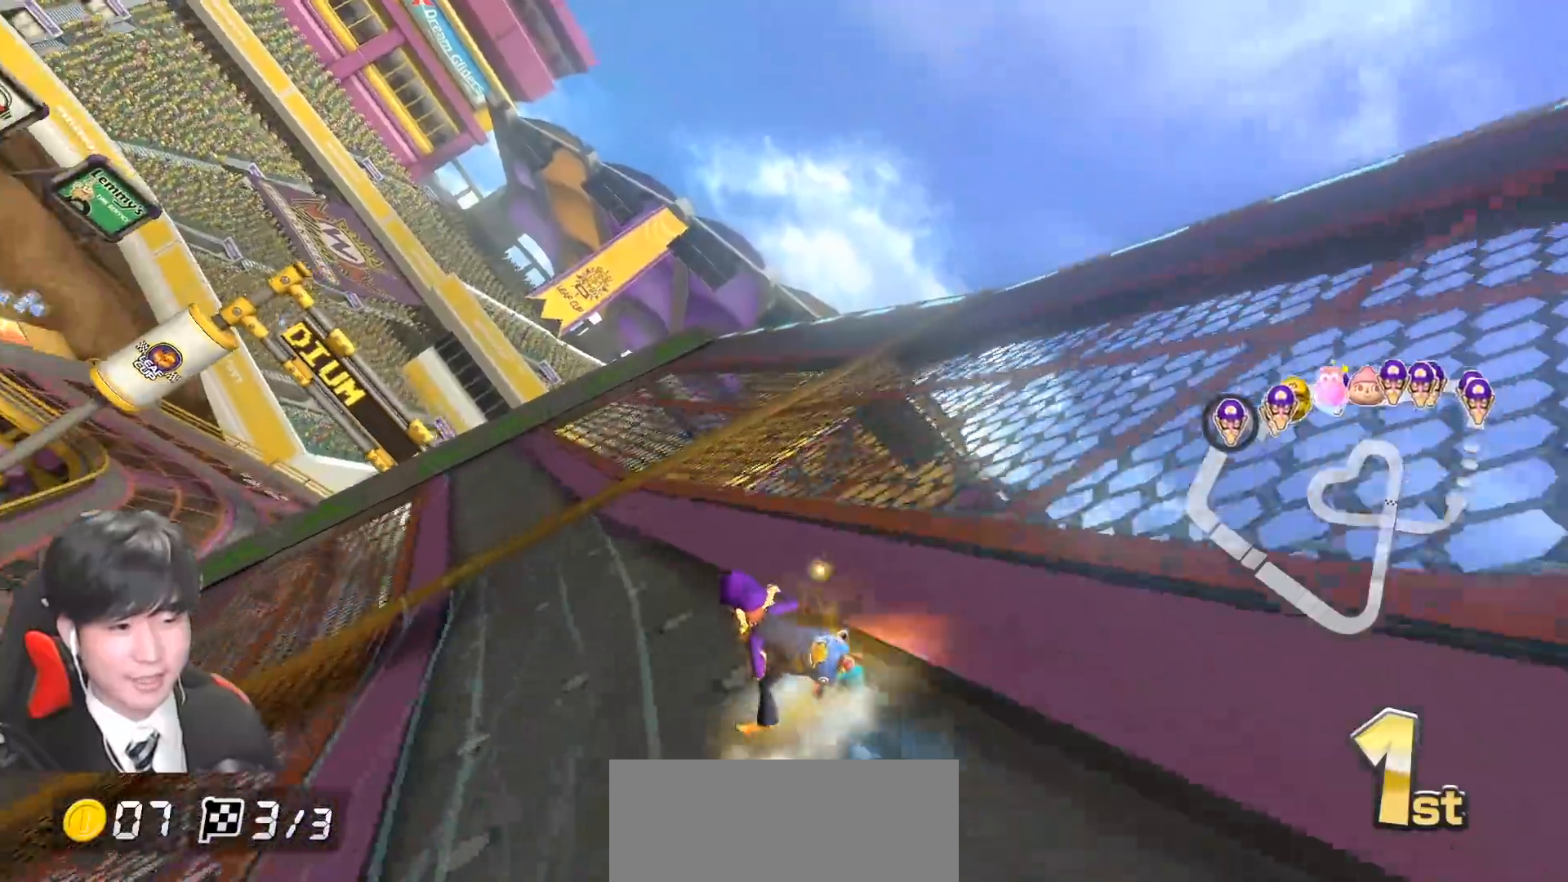
{"buttons": ["A", "R1"], "left_stick": "right", "events": [[500, "left_stick", "right"]]}
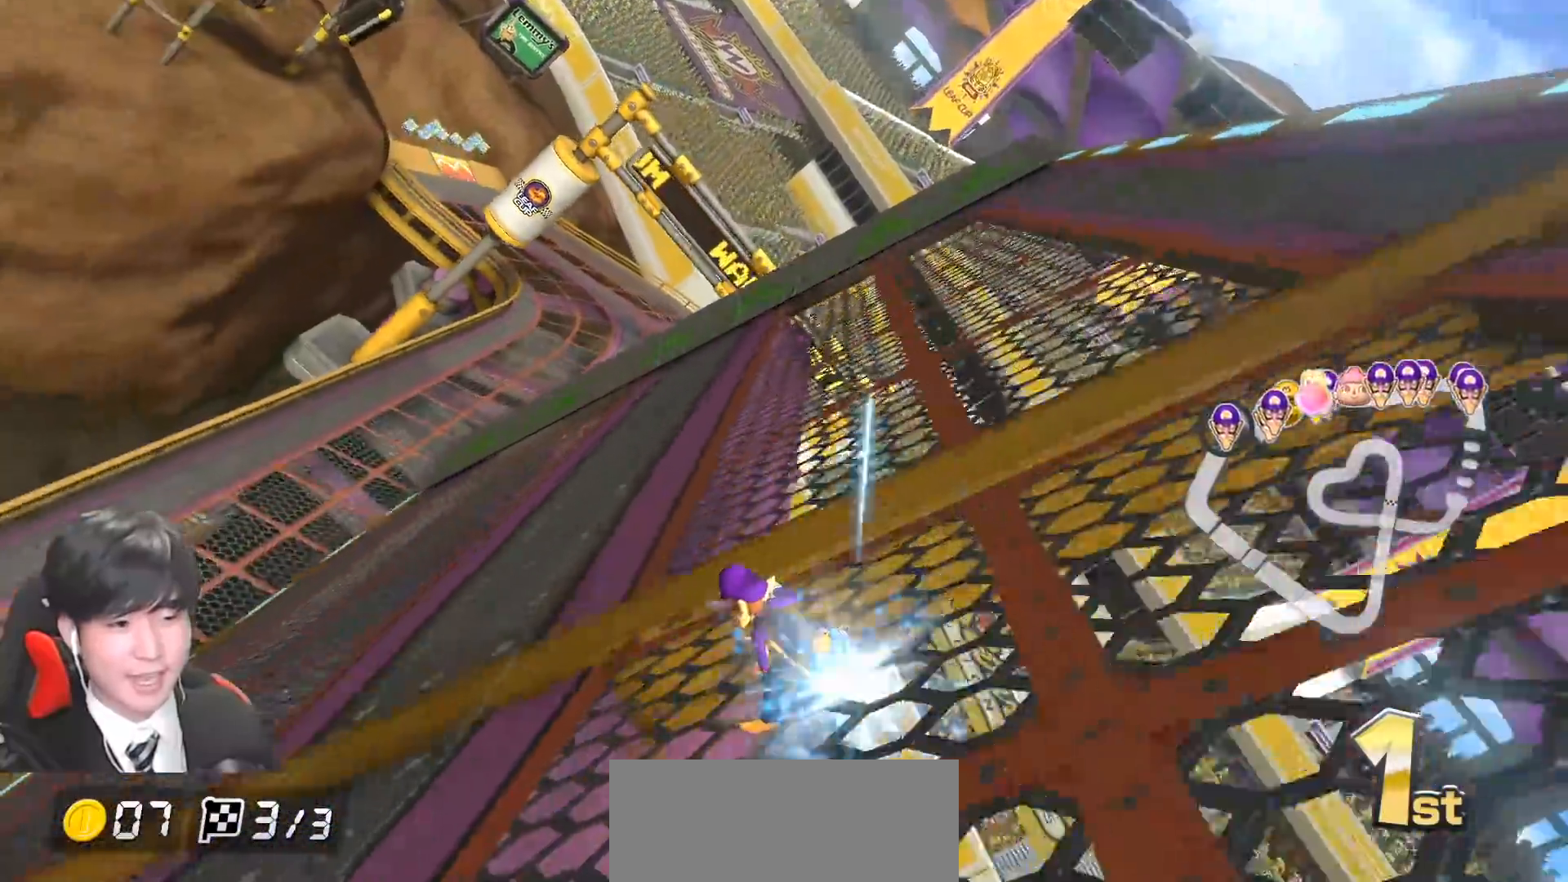
{"buttons": ["A"], "left_stick": "center", "events": [[17, "R1", "up"], [117, "R1", "down"], [333, "R1", "up"], [417, "left_stick", "center"]]}
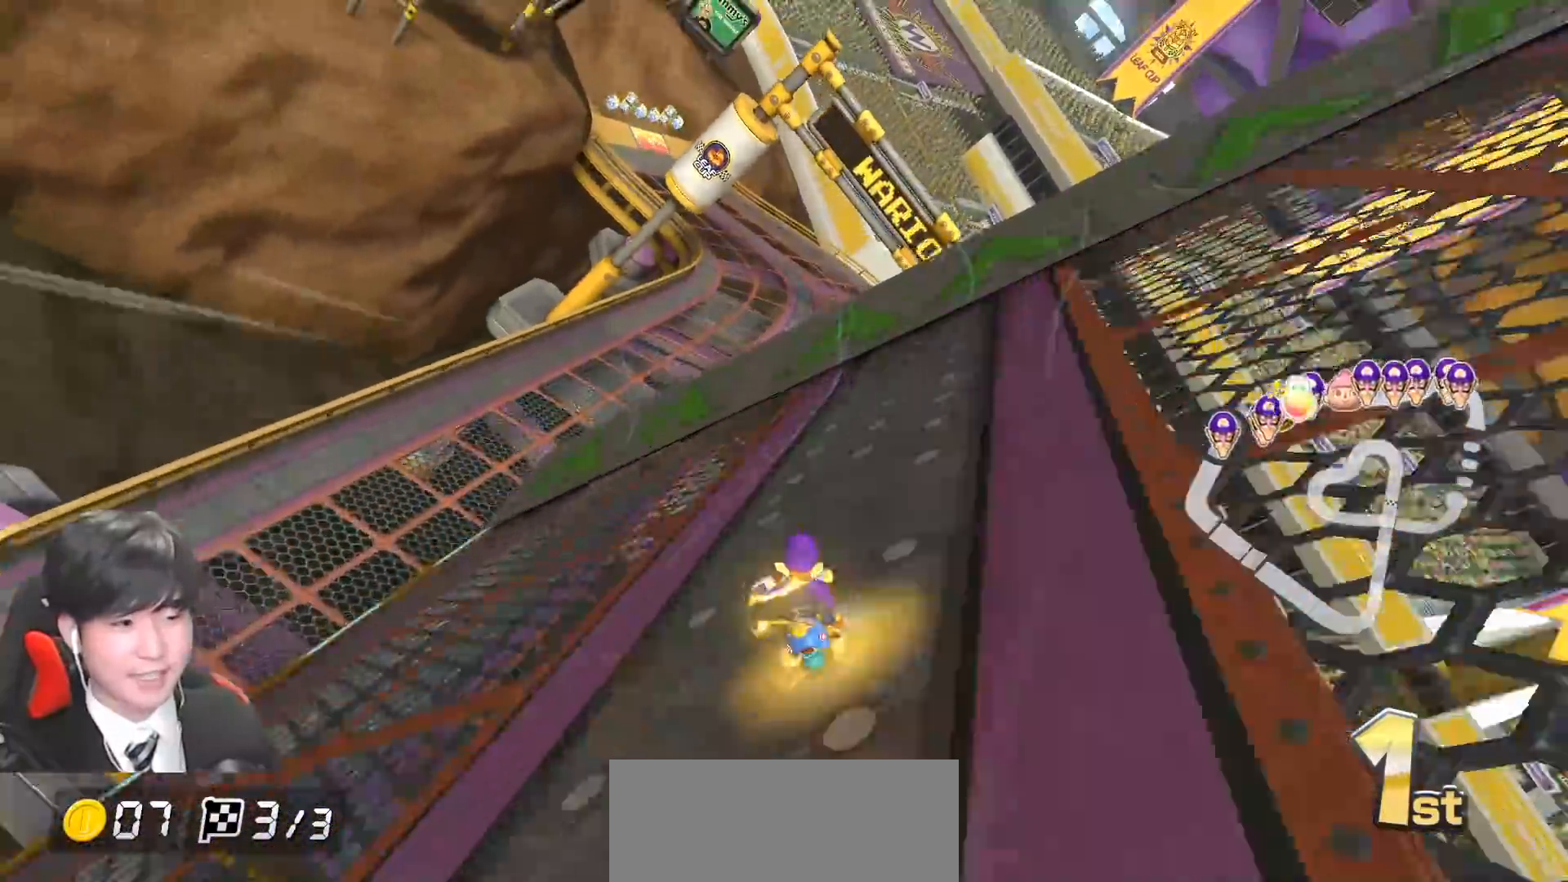
{"buttons": ["A"], "left_stick": "down", "events": [[100, "X", "down"], [200, "X", "up"], [350, "left_stick", "down"]]}
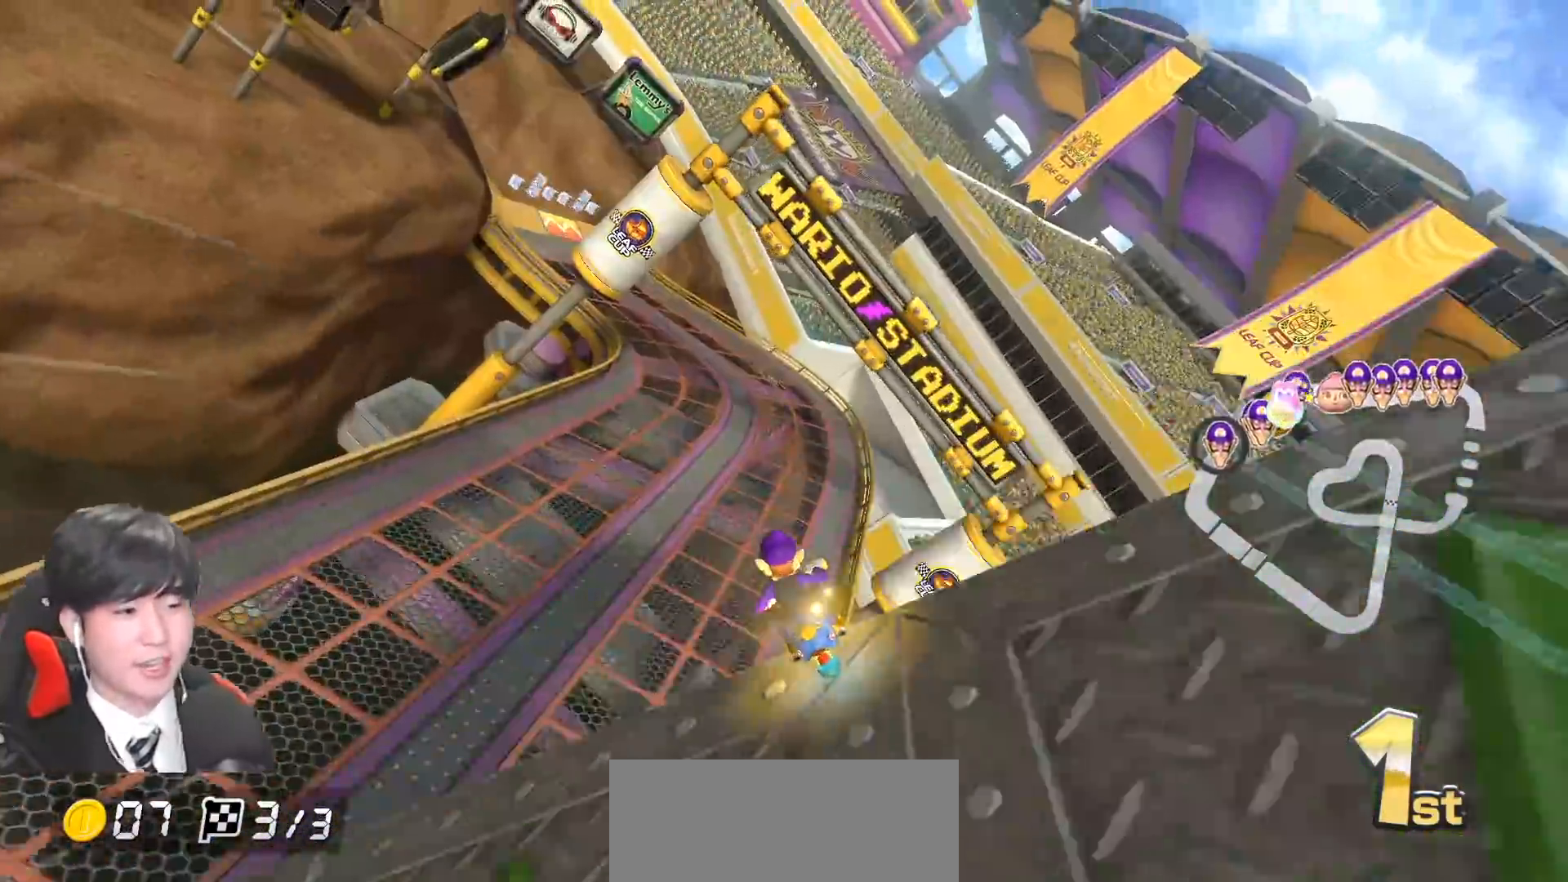
{"buttons": ["A"], "left_stick": "center", "events": [[400, "left_stick", "center"]]}
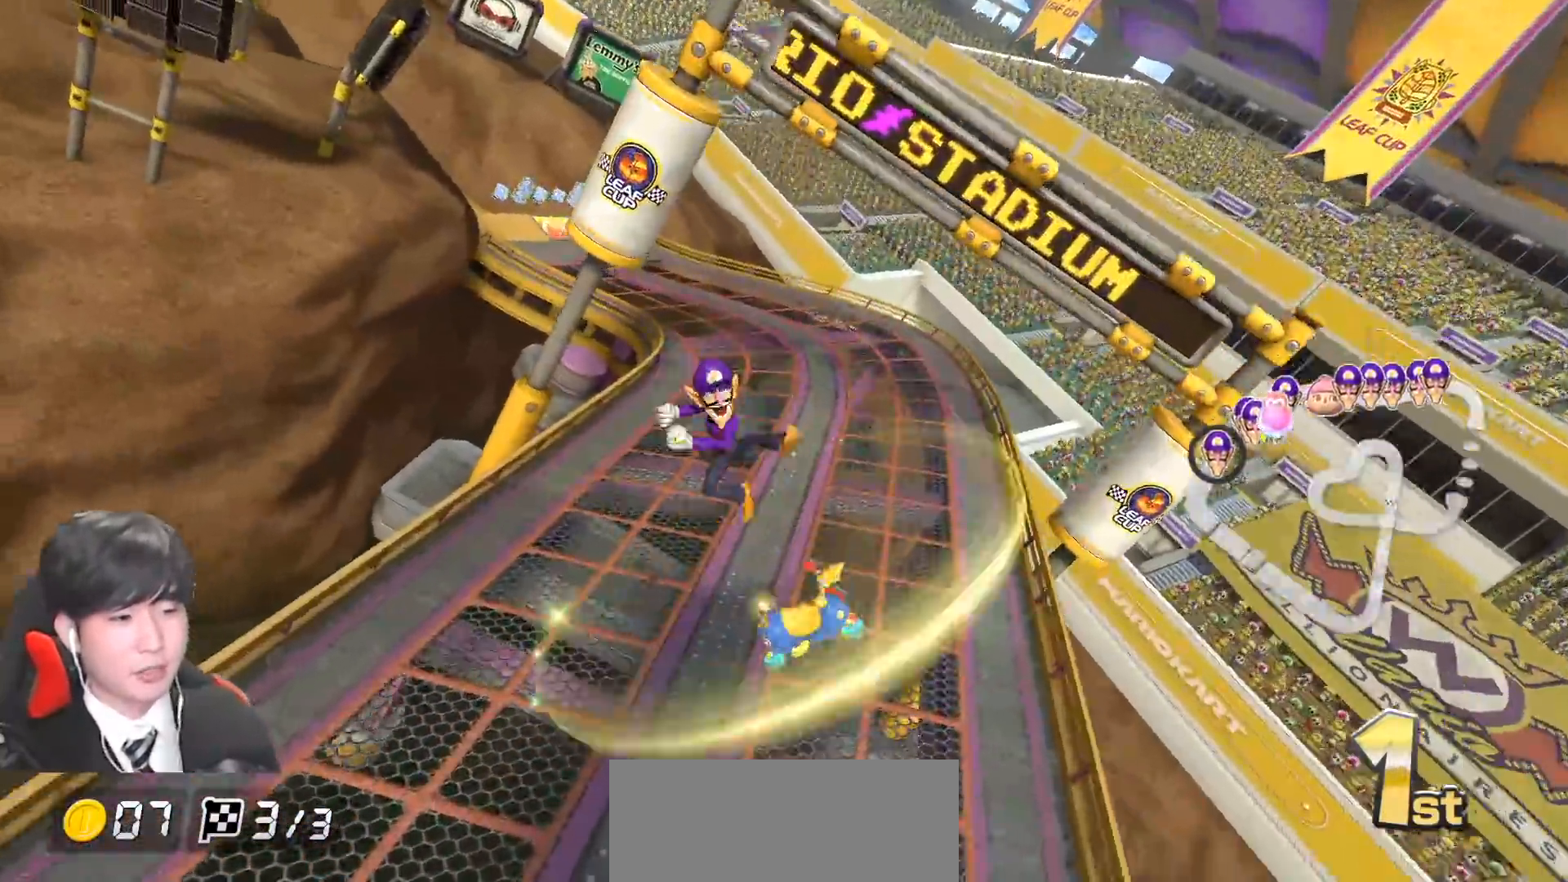
{"buttons": ["A"], "left_stick": "up-right", "events": [[83, "left_stick", "right"], [283, "left_stick", "up-right"]]}
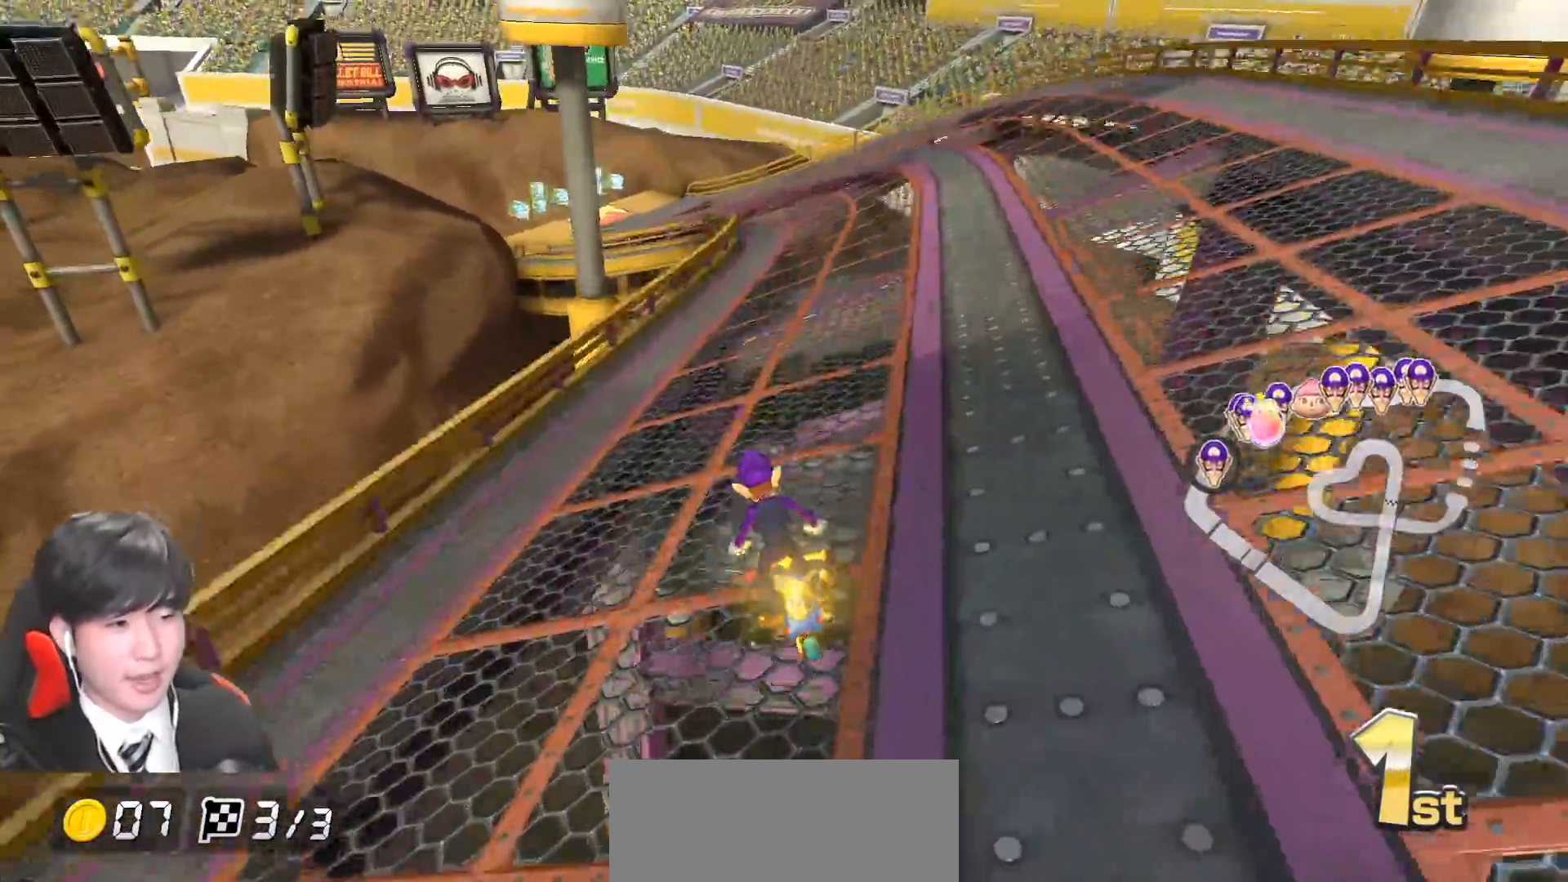
{"buttons": ["A"], "left_stick": "left", "events": [[150, "X", "down"], [183, "left_stick", "center"], [267, "X", "up"], [433, "left_stick", "left"]]}
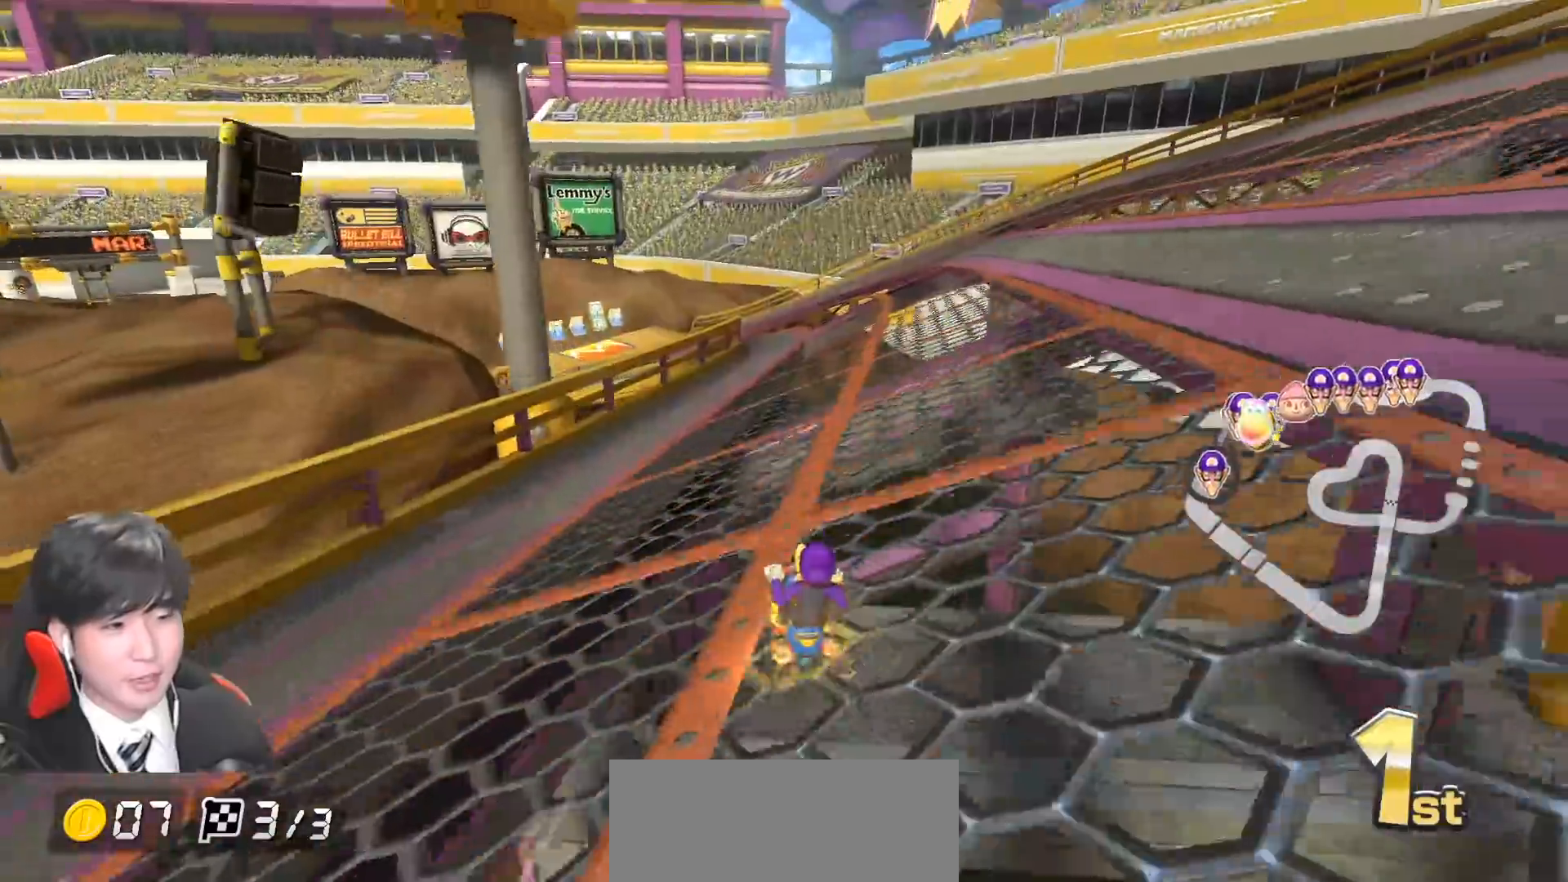
{"buttons": ["A", "R1"], "left_stick": "up-left", "events": [[67, "left_stick", "center"], [133, "R1", "down"], [317, "left_stick", "up-left"]]}